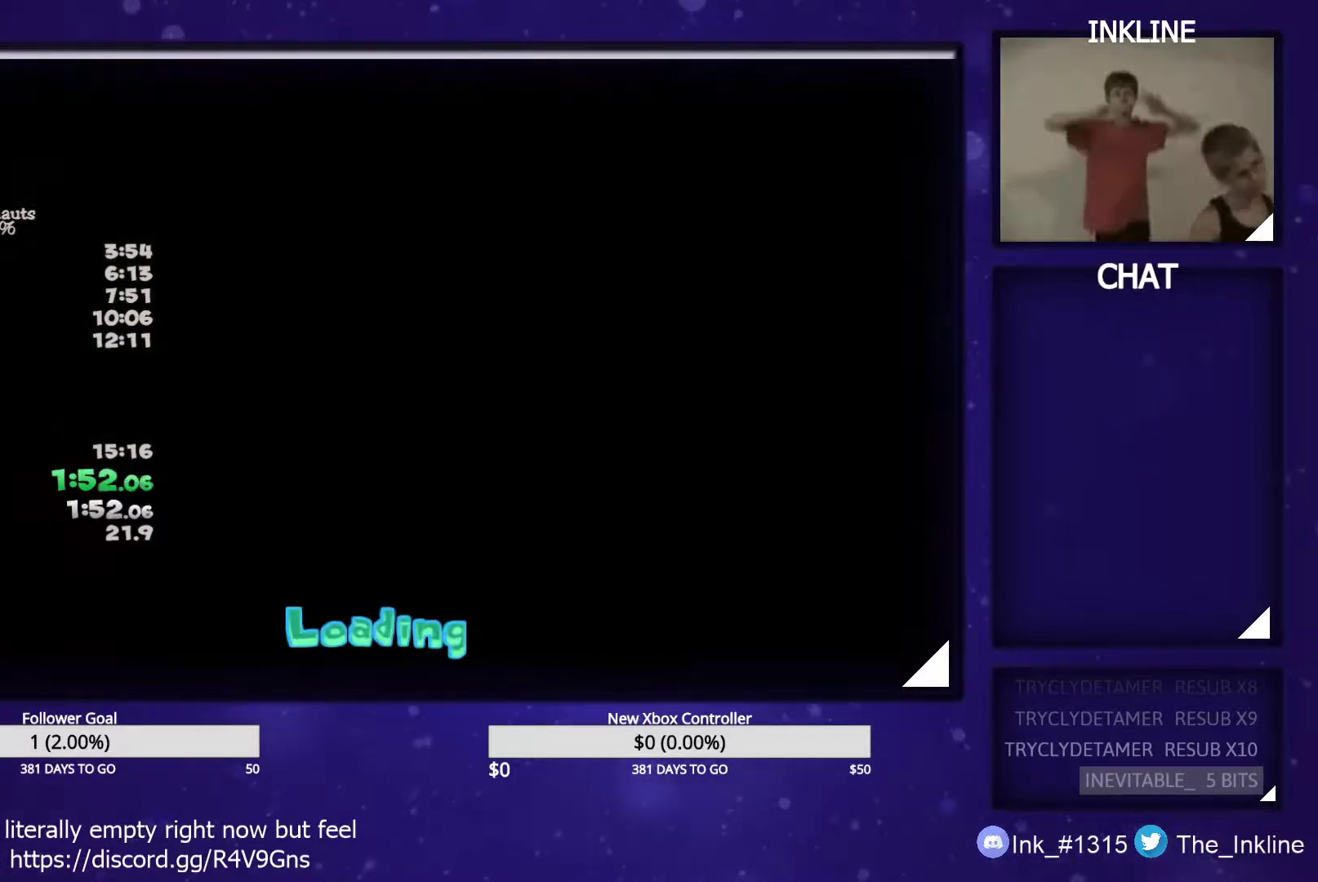
Gameplay with a controller (Xbox layout); each line is a JSON object with the inputs held at the frame after it. "events" lists button and stick changes between this image and that frame as [ms after this image, input, new state], when the widget could be followed in between.
{"buttons": [], "left_stick": "center", "right_stick": "center", "events": []}
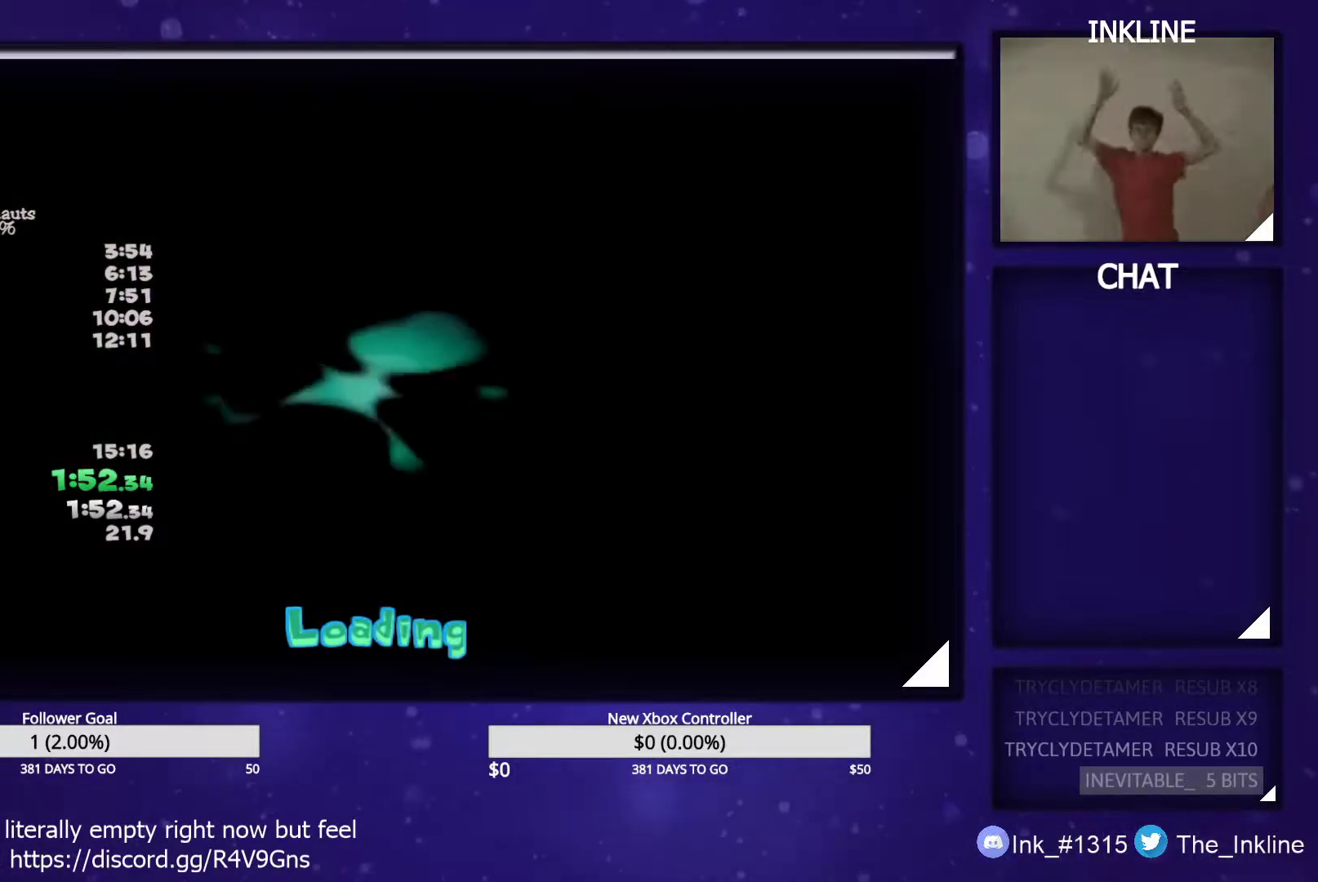
{"buttons": [], "left_stick": "center", "right_stick": "center", "events": []}
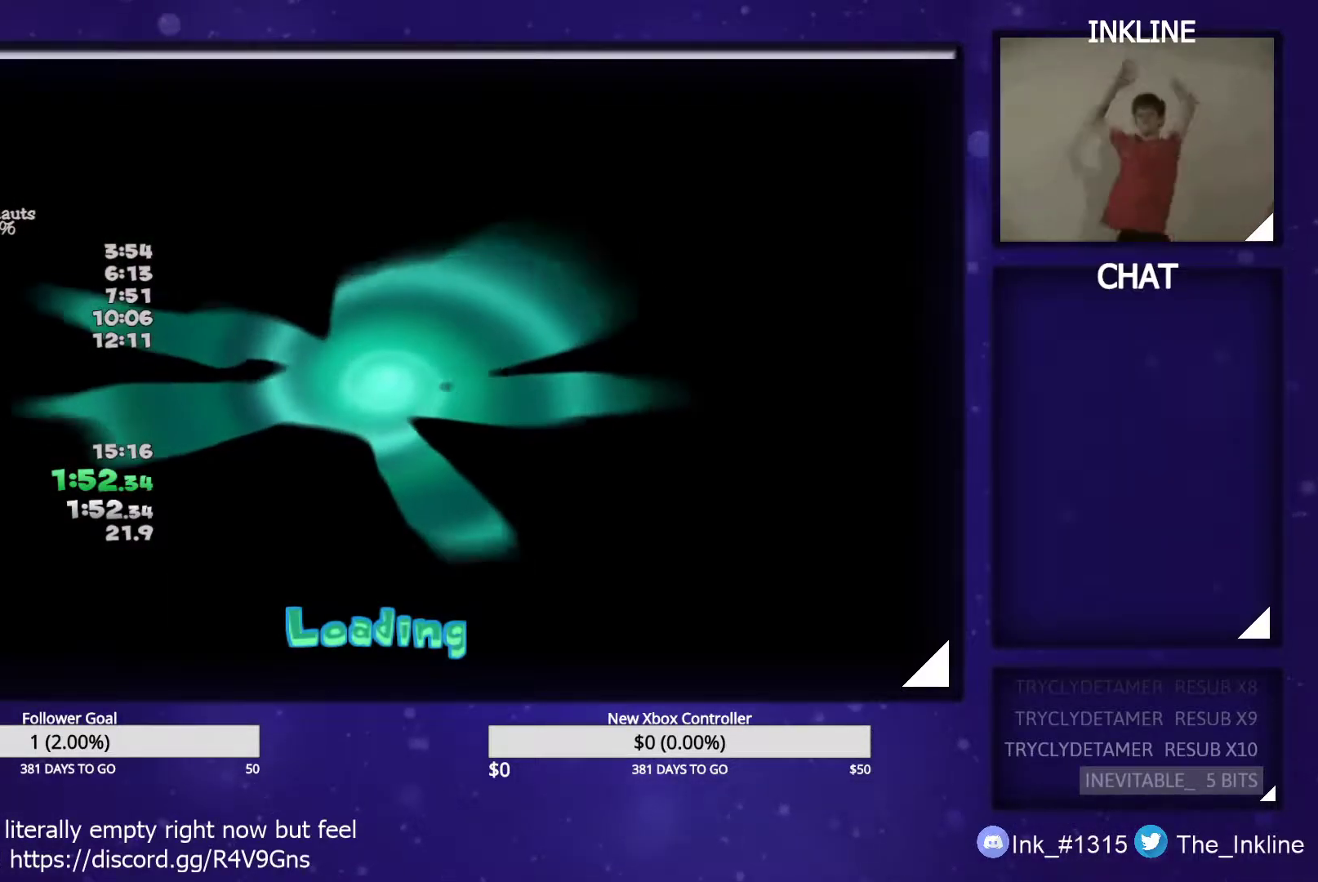
{"buttons": [], "left_stick": "center", "right_stick": "center", "events": []}
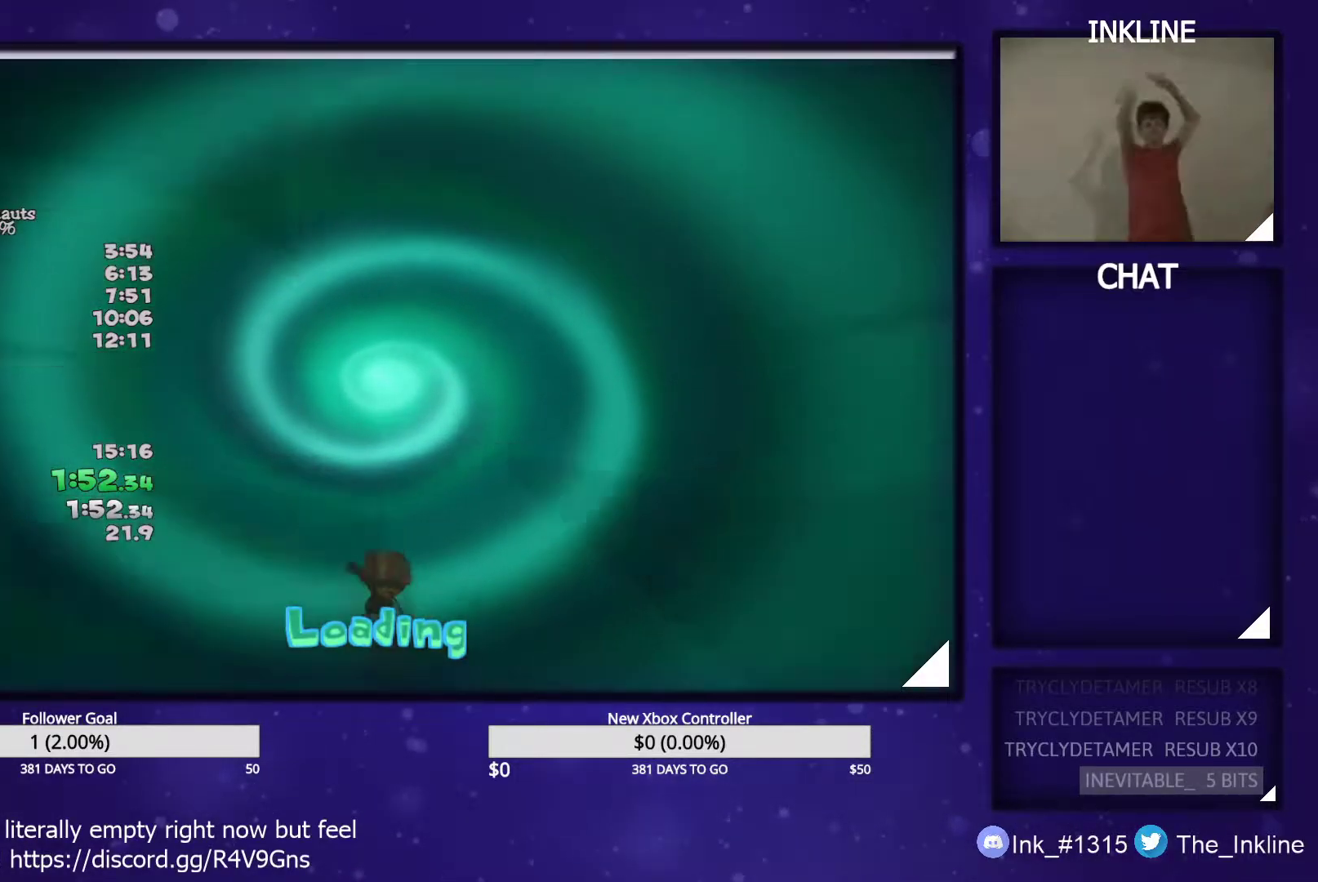
{"buttons": [], "left_stick": "down-left", "right_stick": "center", "events": [[83, "left_stick", "down"], [200, "left_stick", "up-right"], [250, "left_stick", "up-left"], [300, "left_stick", "down-left"], [400, "left_stick", "up-right"], [450, "left_stick", "up-left"], [500, "left_stick", "down-left"]]}
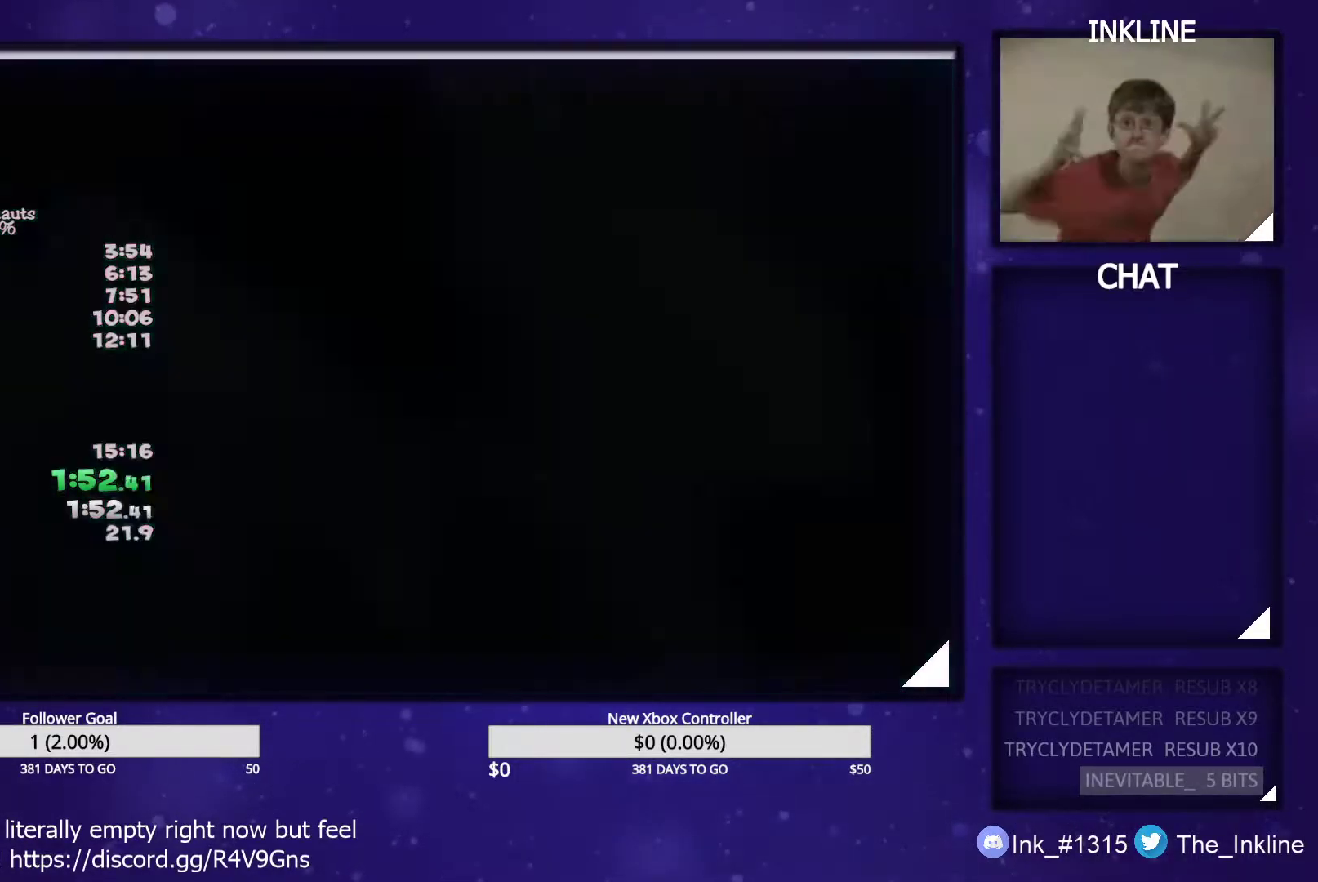
{"buttons": [], "left_stick": "down", "right_stick": "center", "events": [[117, "left_stick", "up-right"], [167, "left_stick", "up-left"], [250, "left_stick", "down-left"], [333, "left_stick", "up-right"], [400, "left_stick", "up-left"], [483, "left_stick", "down"]]}
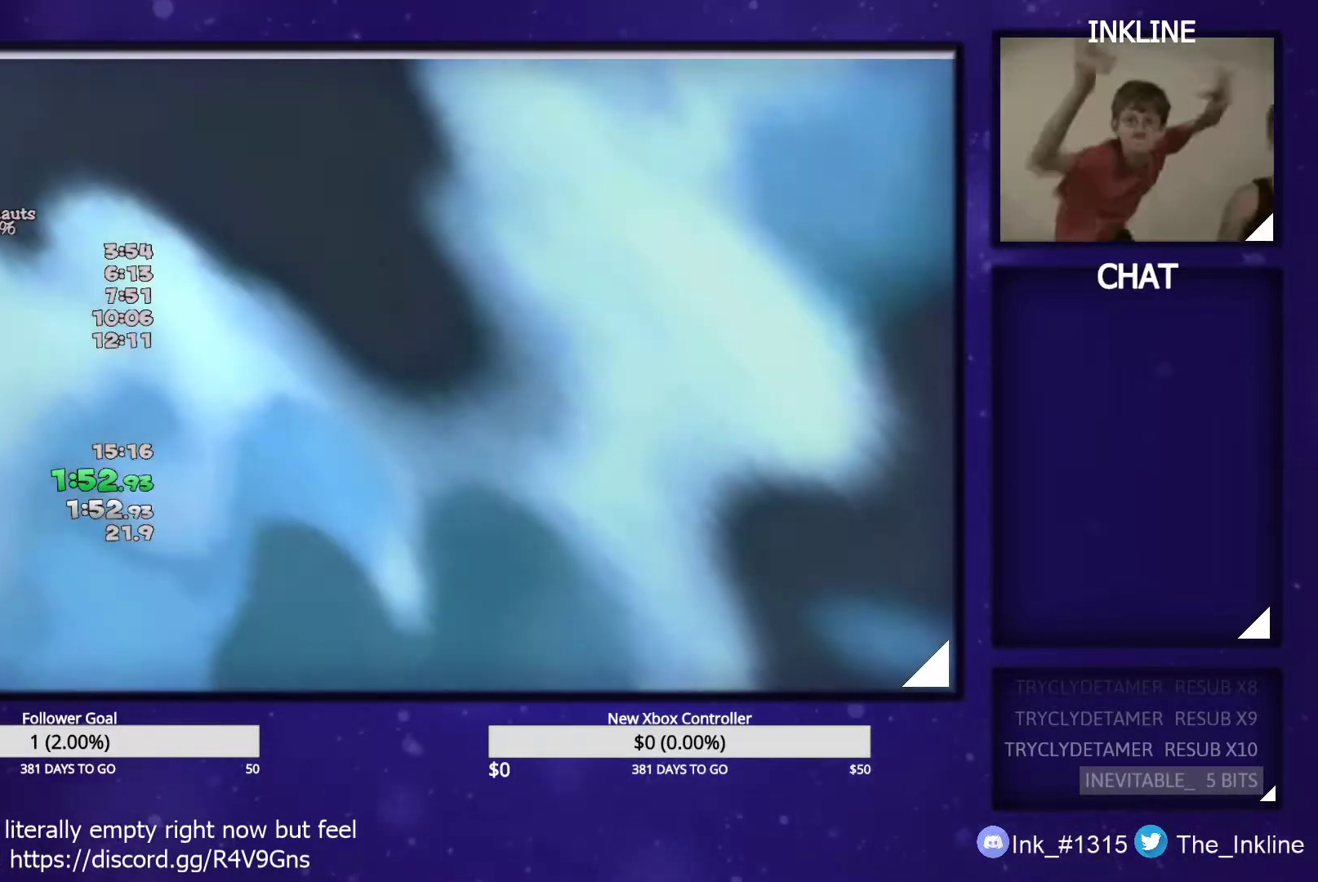
{"buttons": [], "left_stick": "down", "right_stick": "center", "events": [[17, "left_stick", "down-right"], [67, "left_stick", "up-right"], [133, "left_stick", "up-left"], [200, "left_stick", "down-left"], [250, "left_stick", "down-right"], [367, "left_stick", "up-left"], [483, "left_stick", "down"]]}
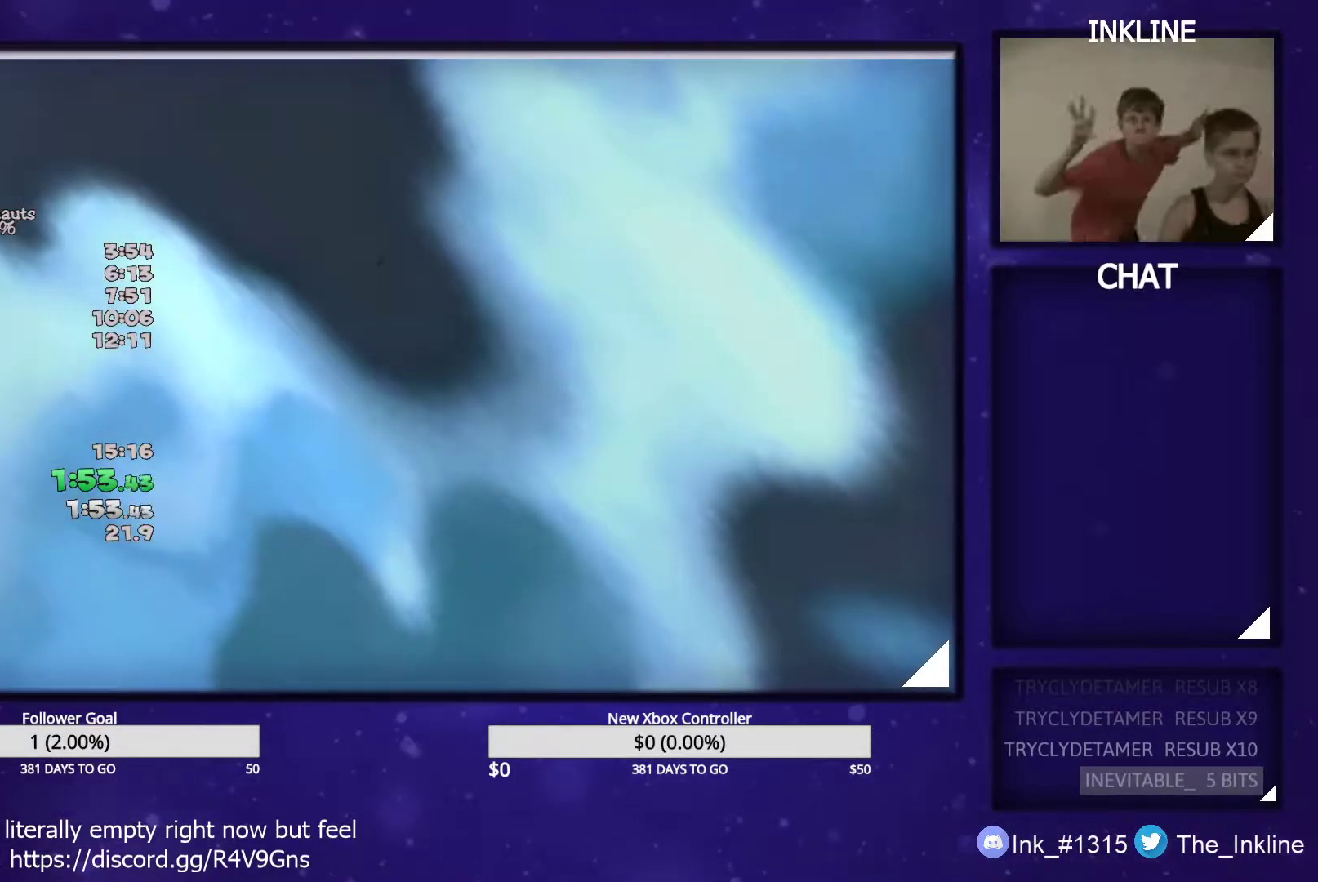
{"buttons": [], "left_stick": "down-right", "right_stick": "center", "events": [[17, "left_stick", "down-right"], [67, "left_stick", "up-right"], [117, "left_stick", "up-left"], [183, "left_stick", "down-left"], [233, "left_stick", "down-right"], [300, "left_stick", "up-right"], [367, "left_stick", "up-left"], [450, "left_stick", "down-left"], [500, "left_stick", "down-right"]]}
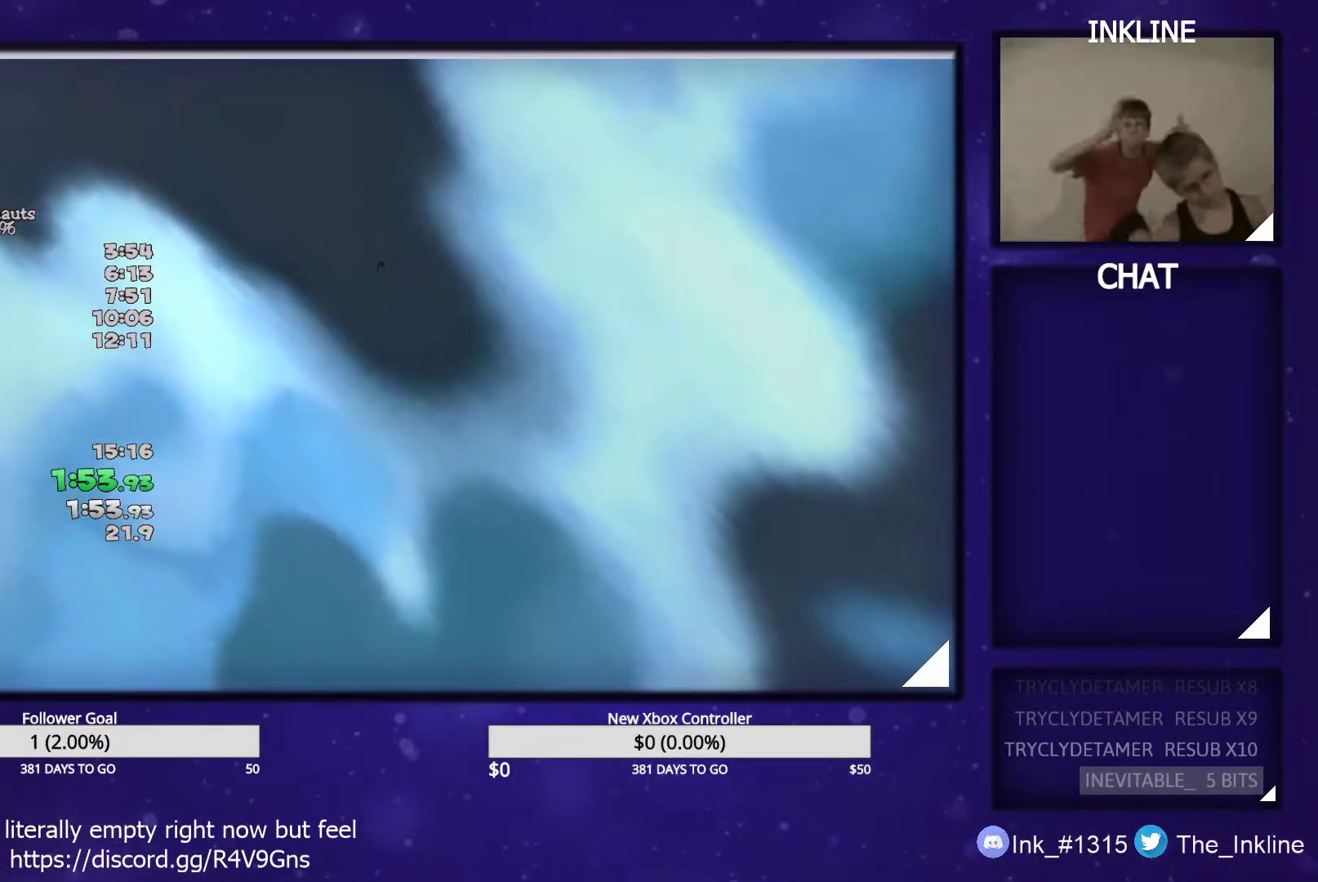
{"buttons": [], "left_stick": "down-right", "right_stick": "center", "events": [[50, "left_stick", "up-right"], [117, "left_stick", "up-left"], [167, "left_stick", "down-left"], [300, "left_stick", "up-right"], [367, "left_stick", "up-left"], [450, "left_stick", "down-left"], [500, "left_stick", "down-right"]]}
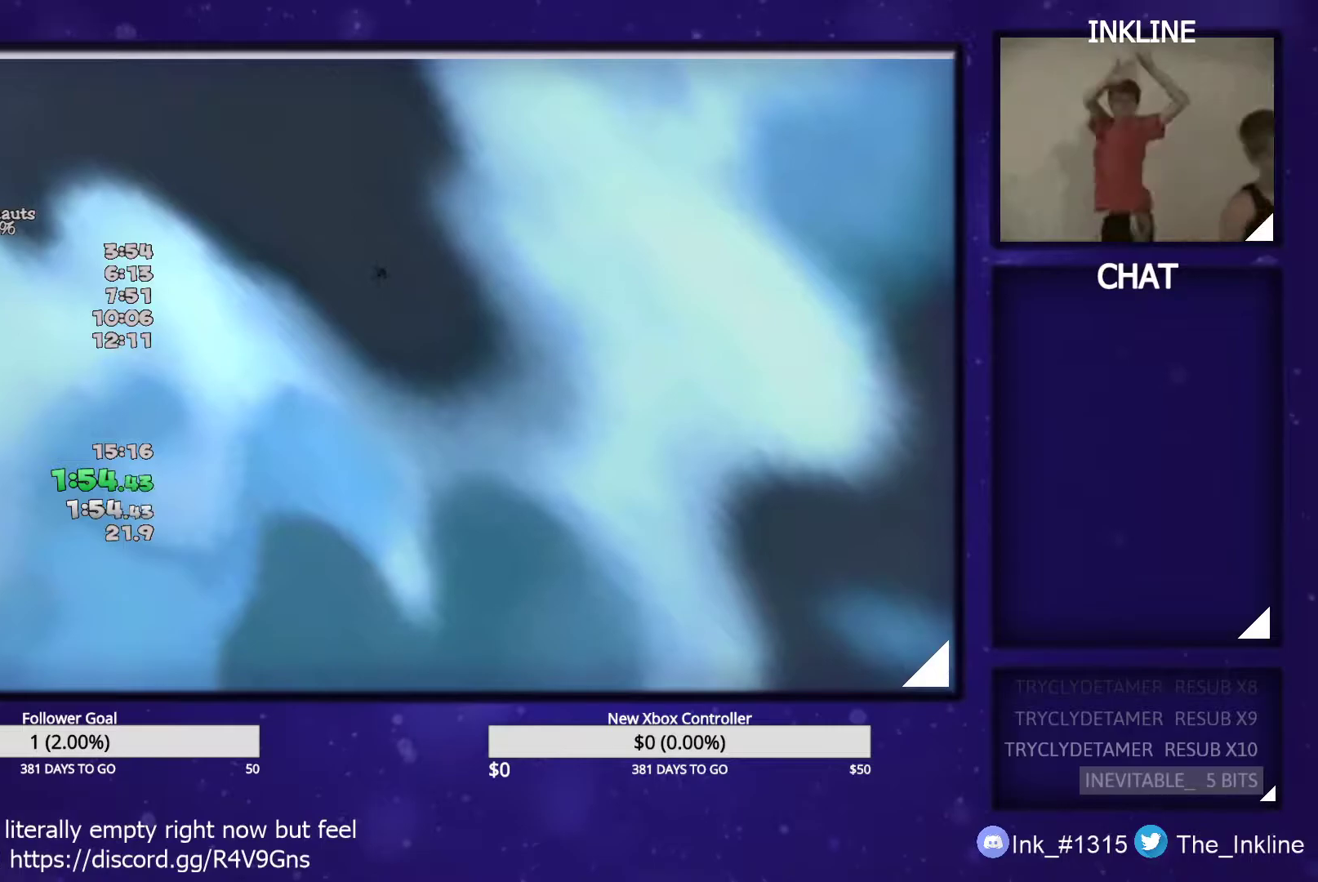
{"buttons": [], "left_stick": "center", "right_stick": "center", "events": [[50, "left_stick", "up-right"], [167, "left_stick", "left"], [267, "left_stick", "center"]]}
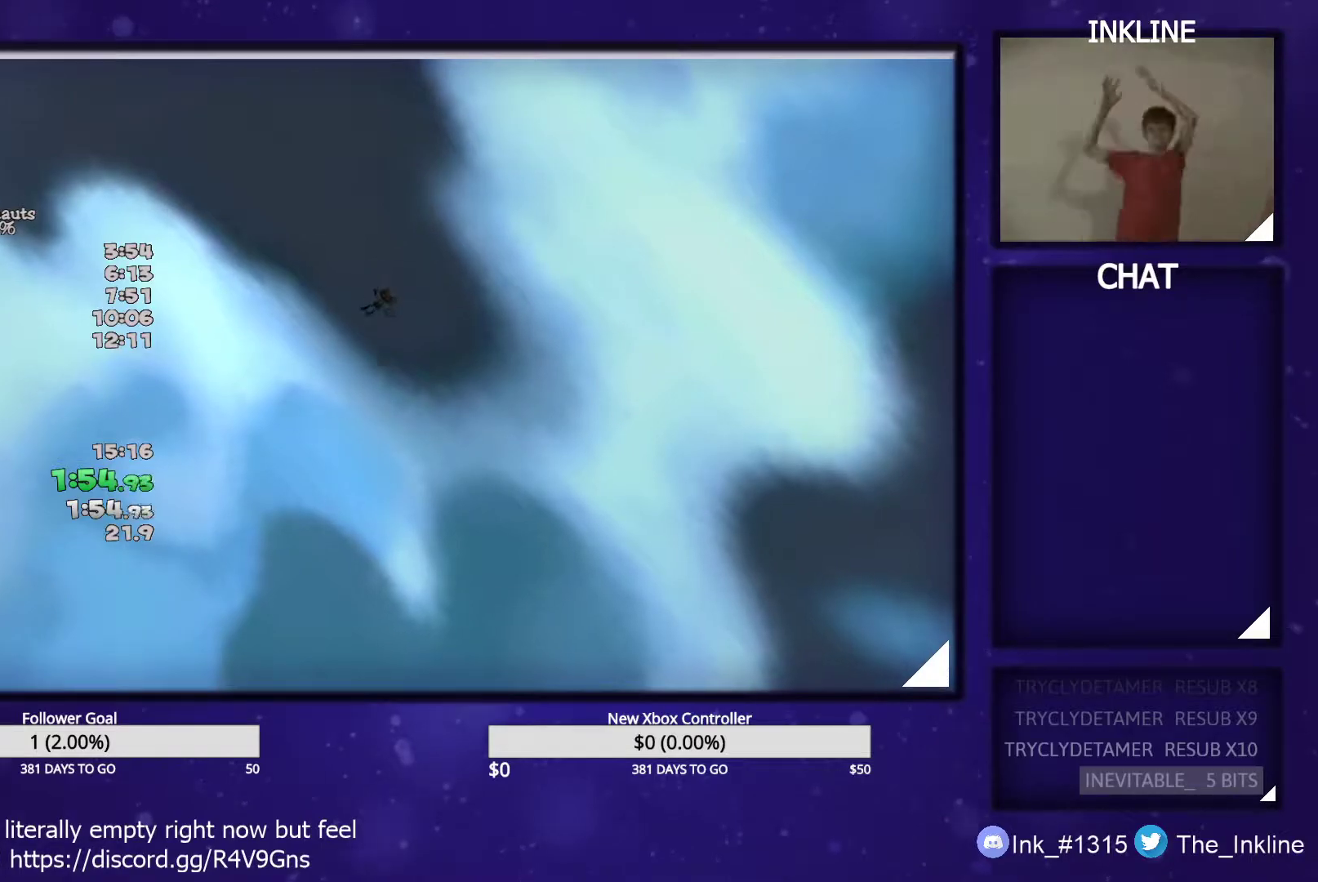
{"buttons": [], "left_stick": "center", "right_stick": "center", "events": []}
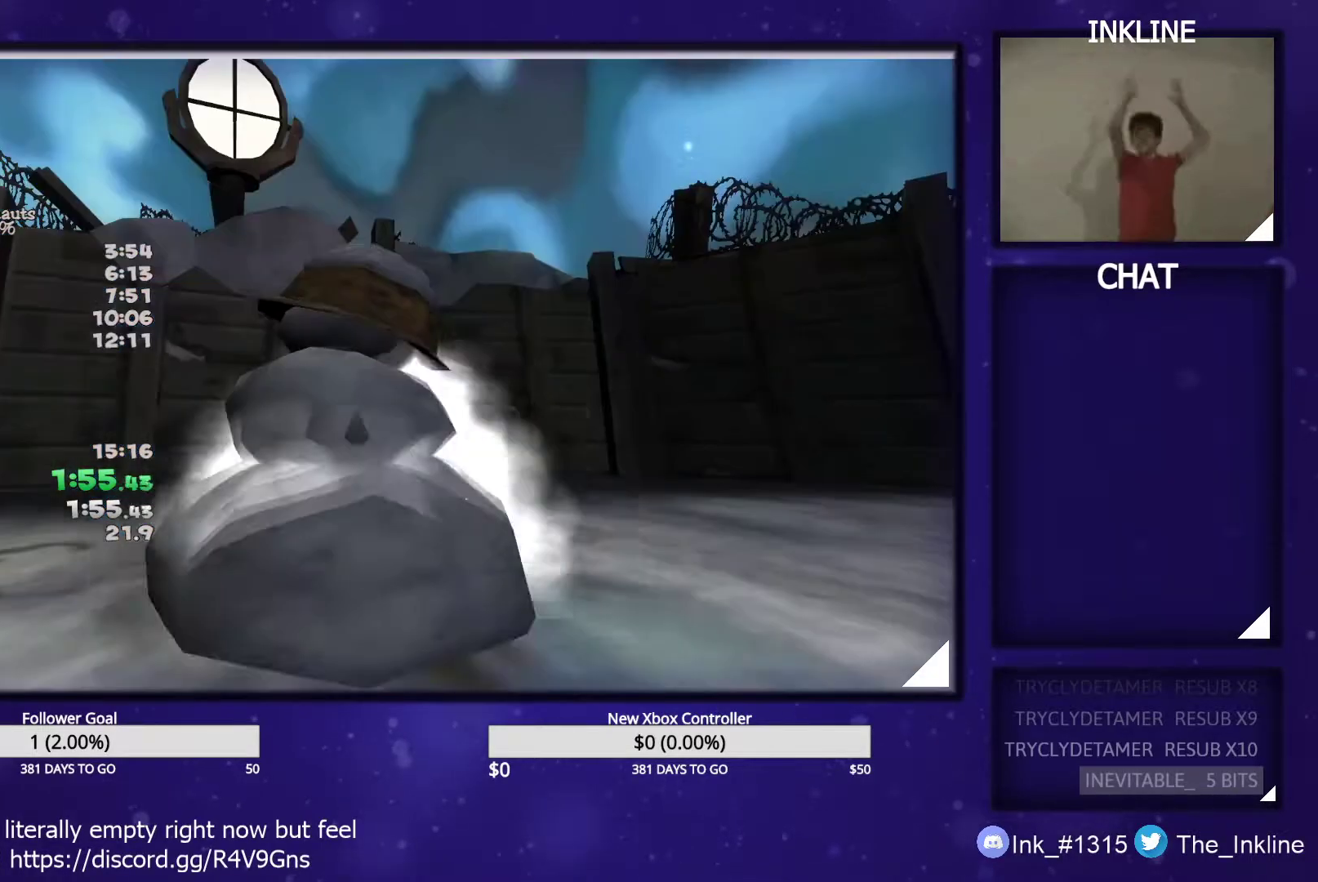
{"buttons": [], "left_stick": "center", "right_stick": "center", "events": []}
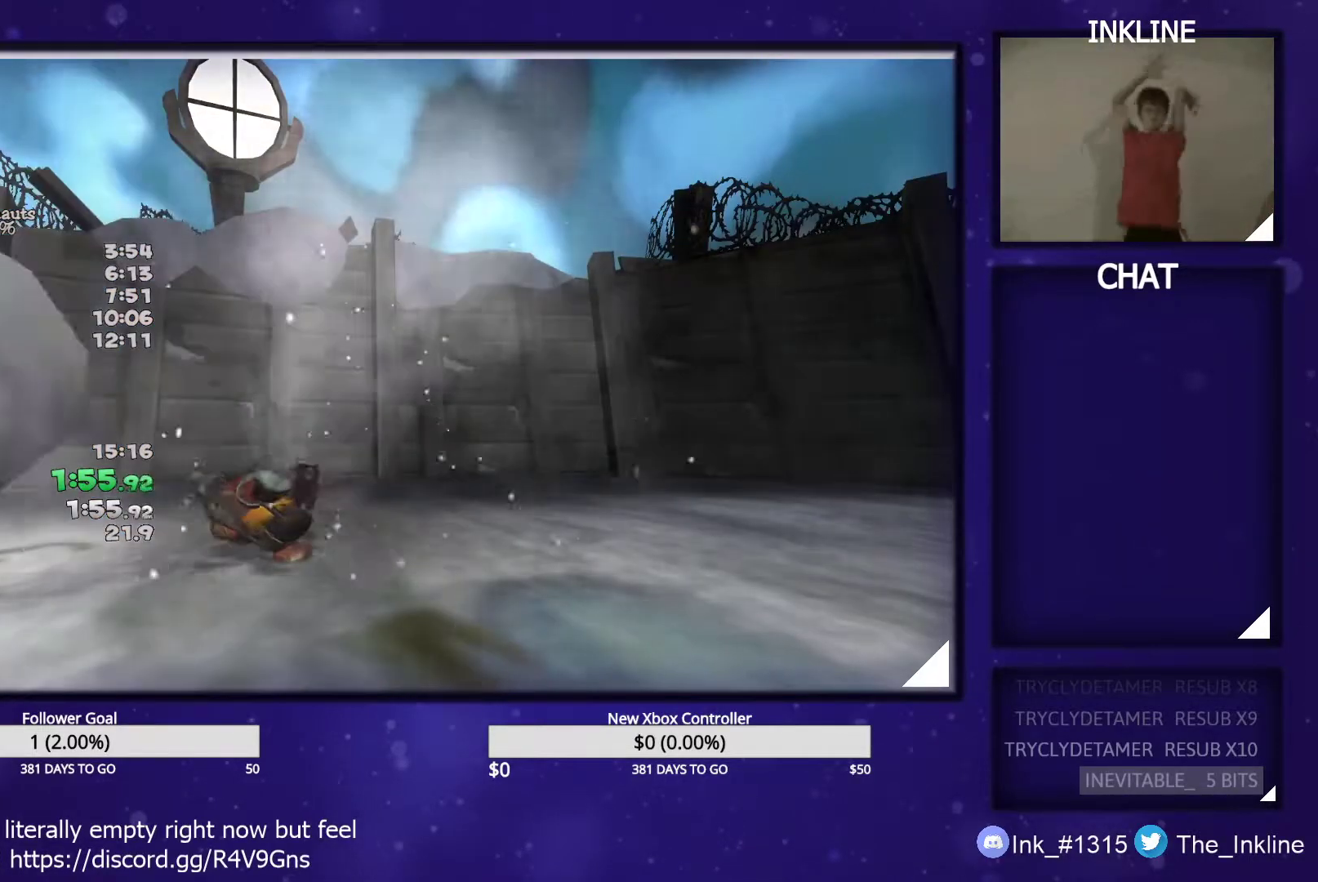
{"buttons": [], "left_stick": "up", "right_stick": "center", "events": [[233, "B", "down"], [267, "B", "up"], [333, "B", "down"], [333, "left_stick", "up"], [383, "B", "up"], [417, "B", "down"], [483, "B", "up"]]}
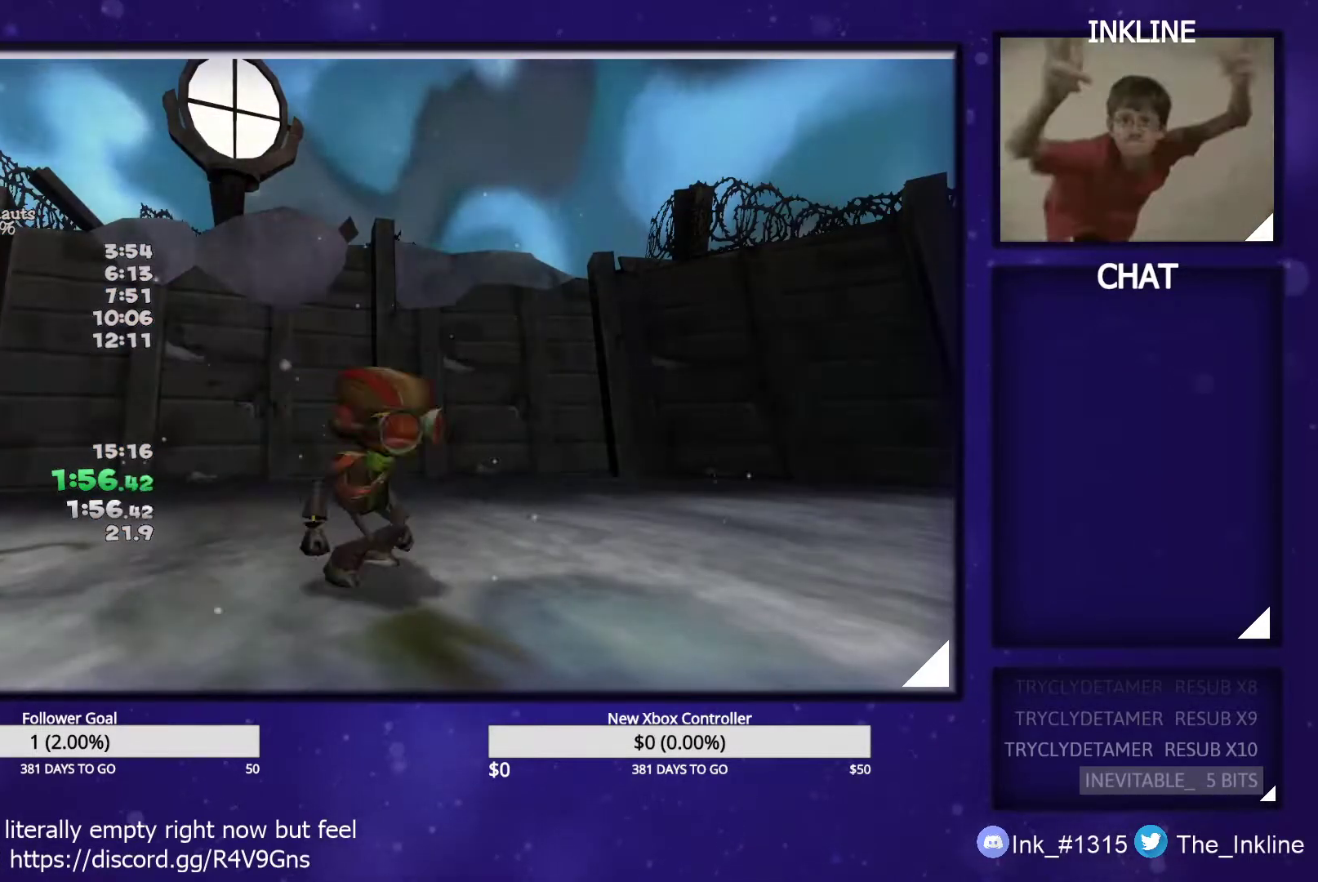
{"buttons": [], "left_stick": "up", "right_stick": "center", "events": [[33, "B", "down"], [67, "B", "up"], [133, "B", "down"], [183, "B", "up"], [233, "B", "down"], [283, "B", "up"], [350, "B", "down"], [383, "B", "up"], [433, "B", "down"], [500, "B", "up"]]}
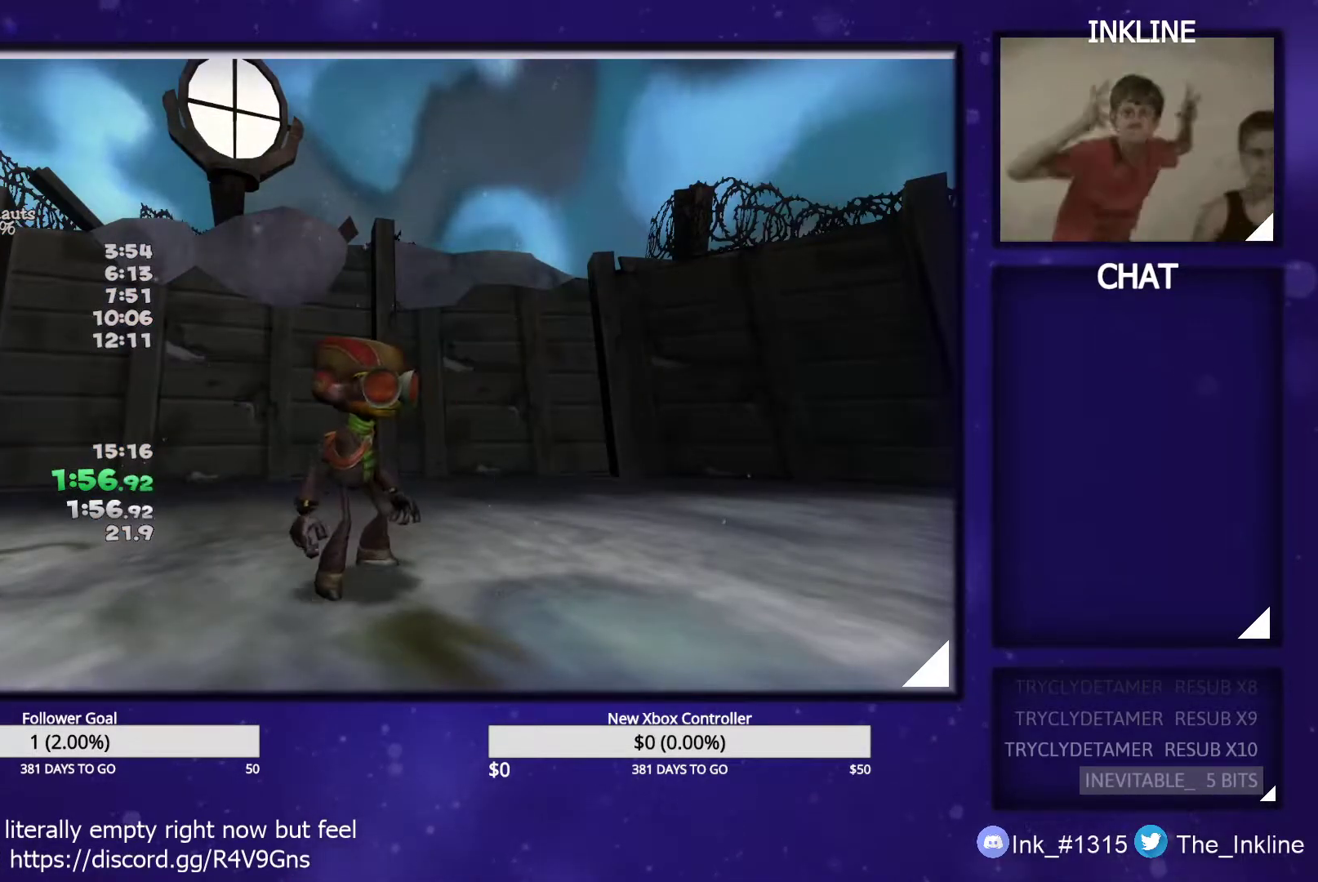
{"buttons": [], "left_stick": "up", "right_stick": "center", "events": [[50, "B", "down"], [100, "B", "up"], [150, "B", "down"], [183, "B", "up"], [267, "B", "down"], [283, "B", "up"], [350, "B", "down"], [383, "B", "up"], [450, "B", "down"], [500, "B", "up"]]}
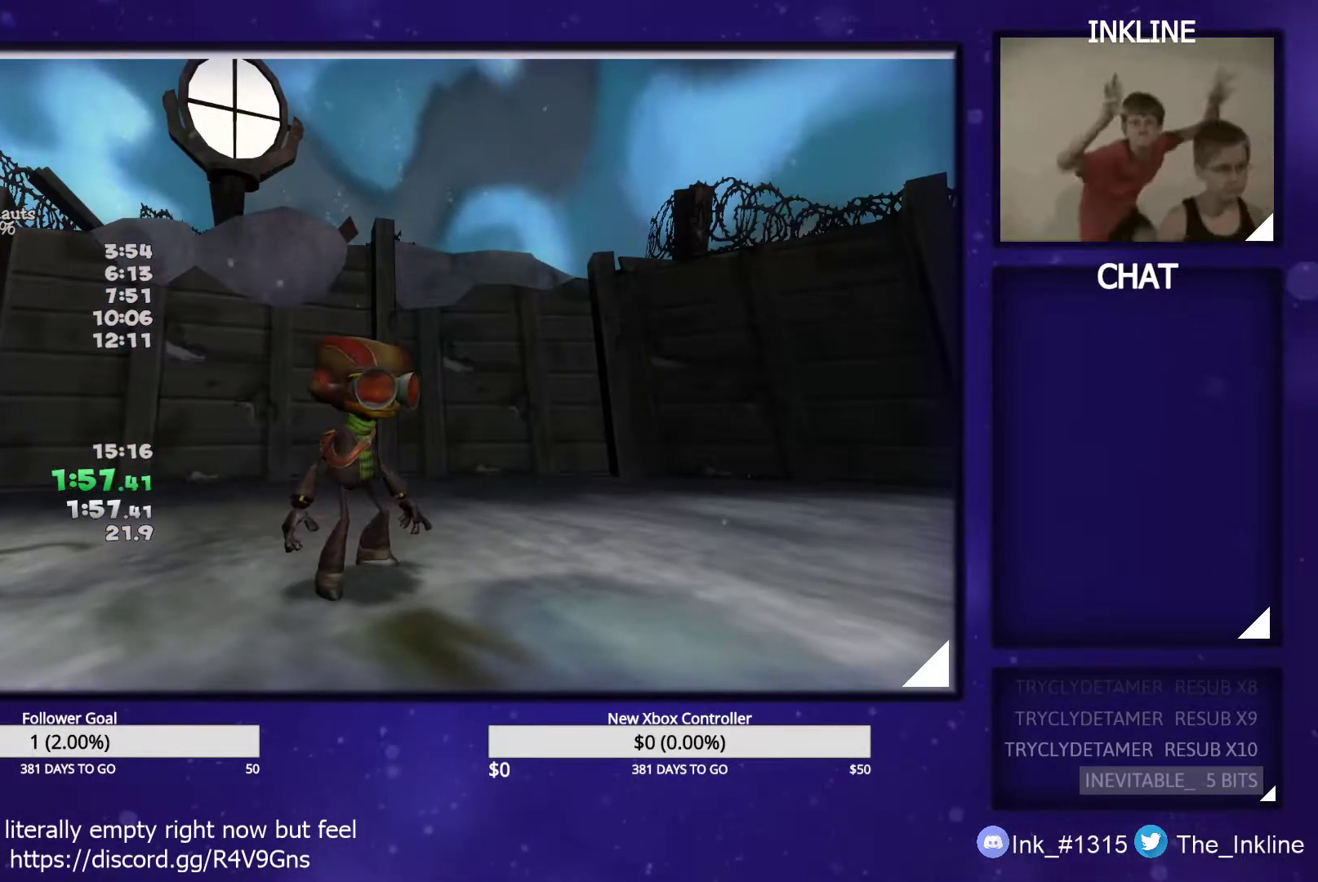
{"buttons": [], "left_stick": "up", "right_stick": "center", "events": [[50, "B", "down"], [100, "B", "up"], [150, "B", "down"], [200, "B", "up"], [250, "B", "down"], [317, "B", "up"], [350, "L1", "down"], [467, "L1", "up"]]}
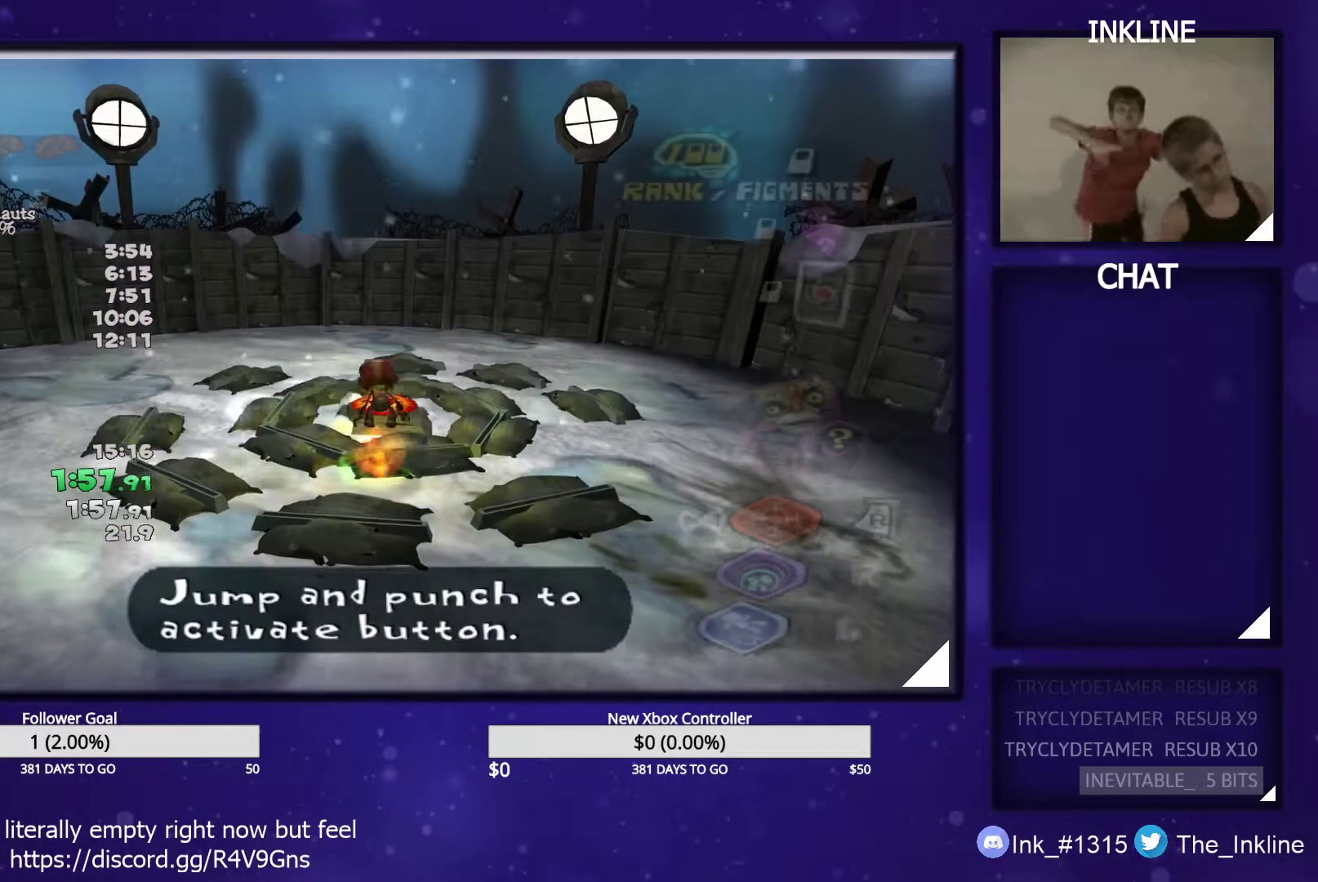
{"buttons": [], "left_stick": "up", "right_stick": "center", "events": []}
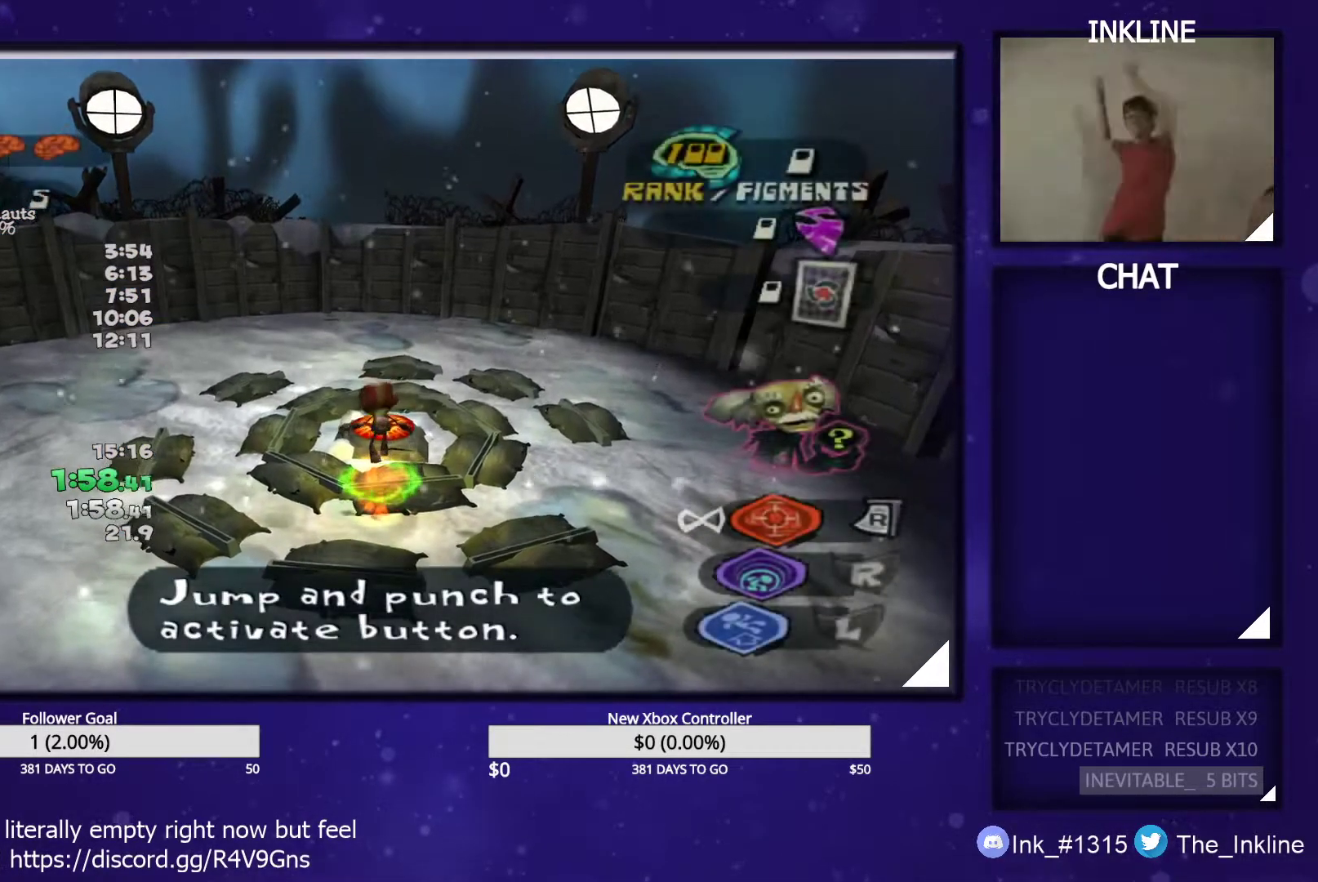
{"buttons": [], "left_stick": "up", "right_stick": "center", "events": [[383, "B", "down"], [450, "B", "up"]]}
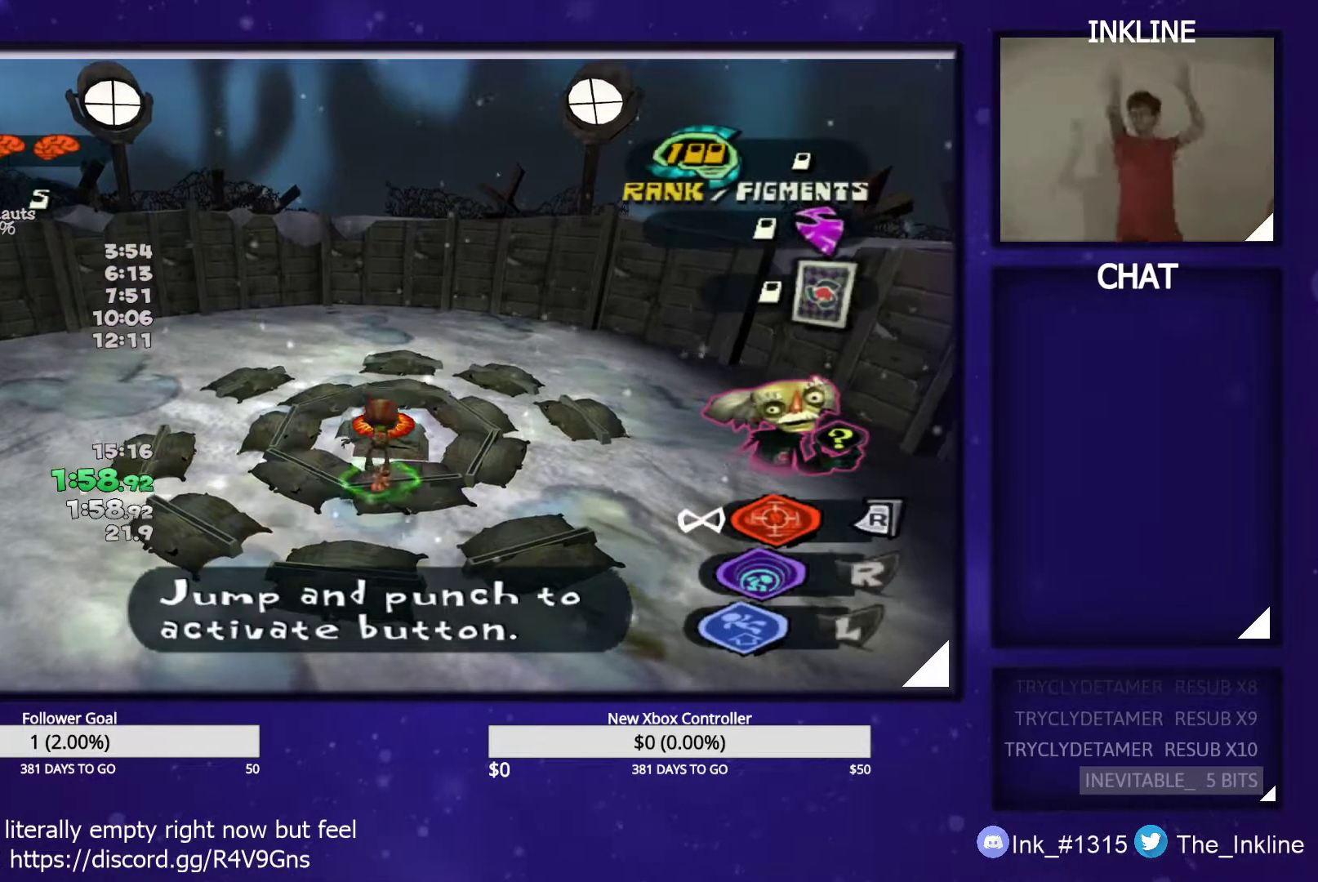
{"buttons": ["L1"], "left_stick": "up", "right_stick": "center", "events": [[417, "L1", "down"]]}
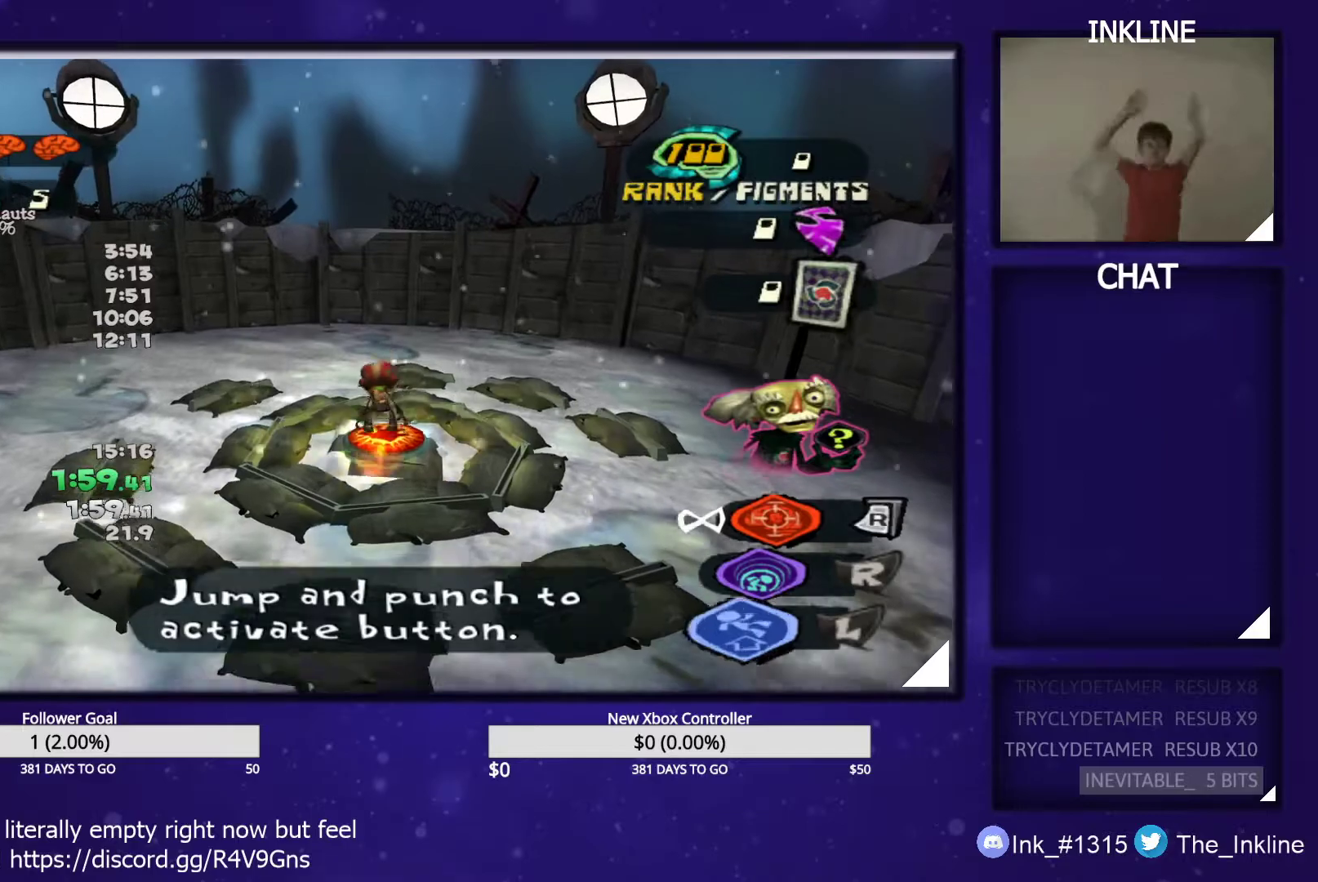
{"buttons": [], "left_stick": "up", "right_stick": "center", "events": [[17, "A", "down"], [17, "X", "down"], [50, "L1", "up"], [83, "A", "up"], [83, "X", "up"], [150, "A", "down"], [150, "X", "down"], [217, "A", "up"], [217, "X", "up"], [267, "A", "down"], [300, "X", "down"], [317, "X", "up"], [333, "A", "up"], [383, "A", "down"], [383, "X", "down"], [417, "X", "up"], [450, "A", "up"]]}
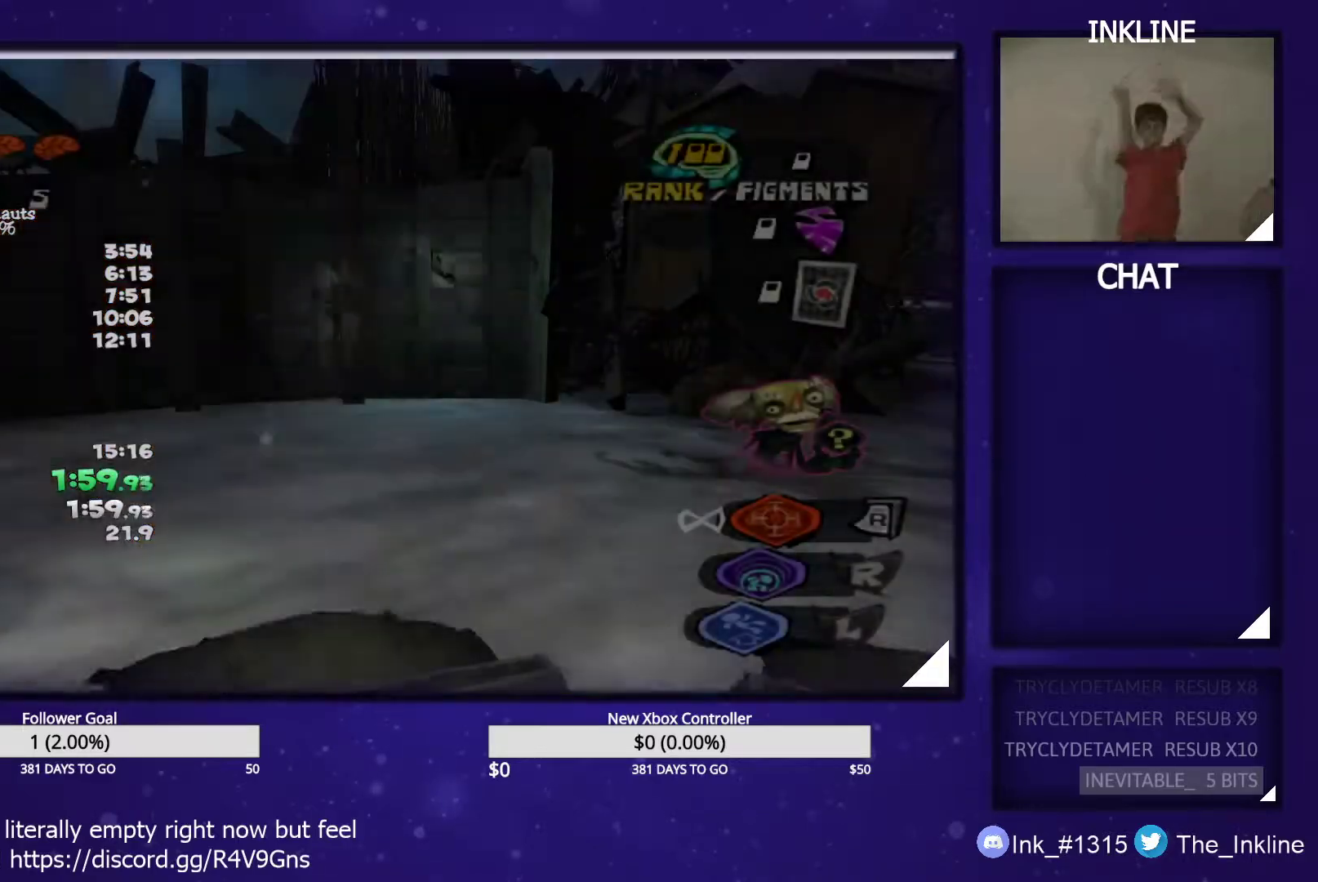
{"buttons": [], "left_stick": "center", "right_stick": "down-left", "events": [[17, "B", "down"], [67, "B", "up"], [117, "B", "down"], [183, "B", "up"], [267, "left_stick", "right"], [317, "left_stick", "down"], [367, "left_stick", "center"], [467, "right_stick", "down-left"]]}
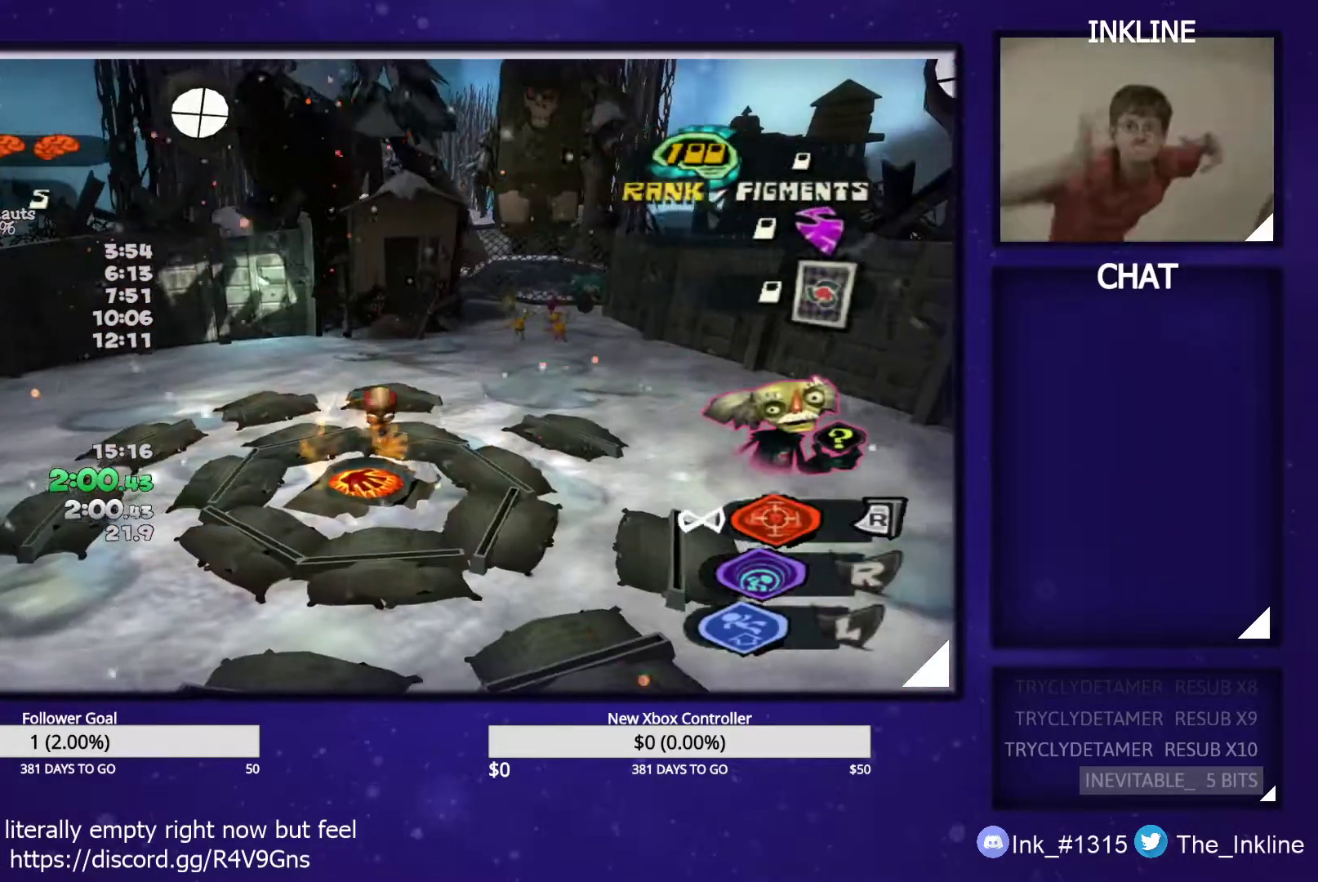
{"buttons": [], "left_stick": "center", "right_stick": "center", "events": [[67, "right_stick", "left"], [133, "left_stick", "down"], [283, "left_stick", "center"], [317, "right_stick", "center"]]}
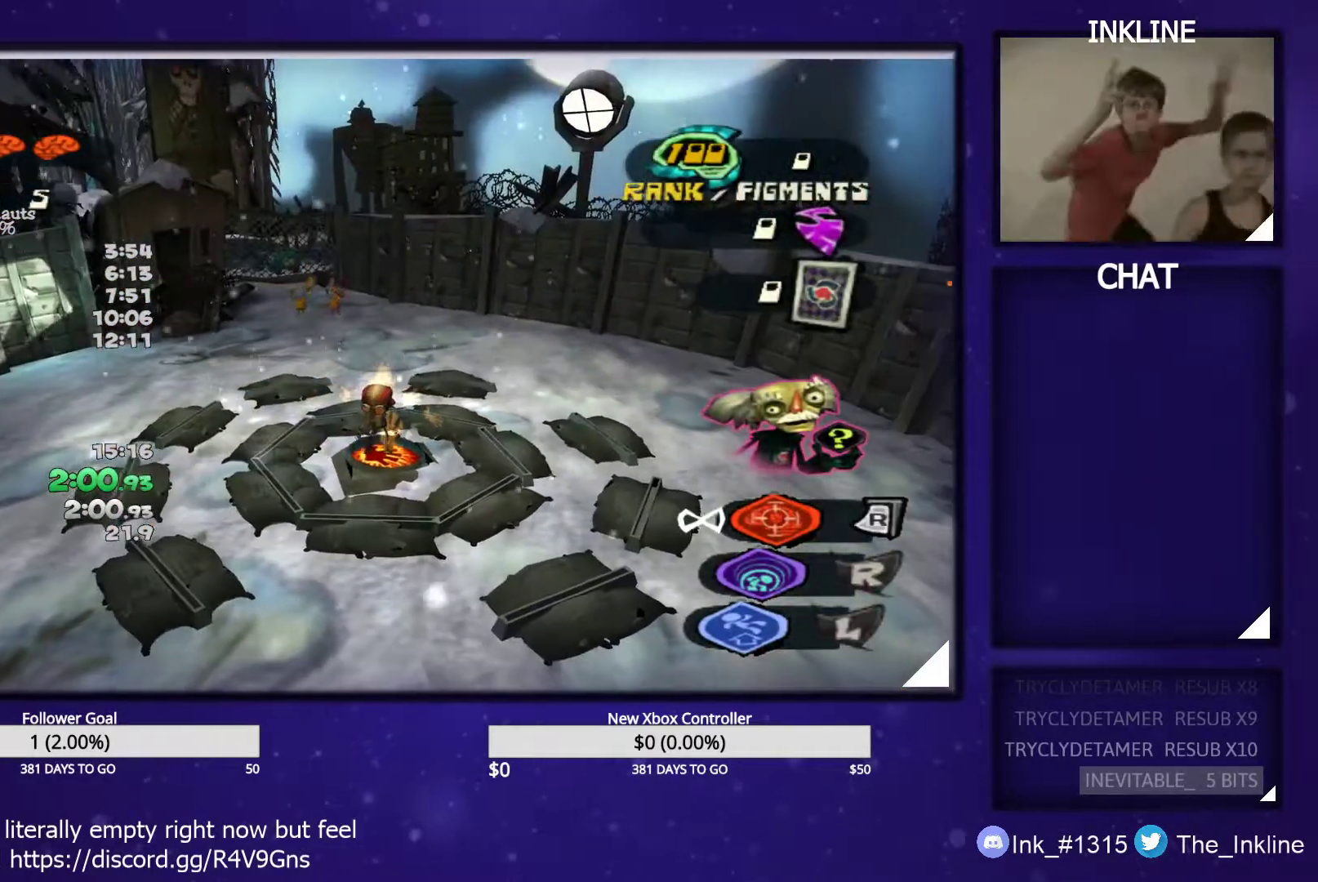
{"buttons": ["X"], "left_stick": "down", "right_stick": "center", "events": [[417, "left_stick", "down"], [483, "X", "down"]]}
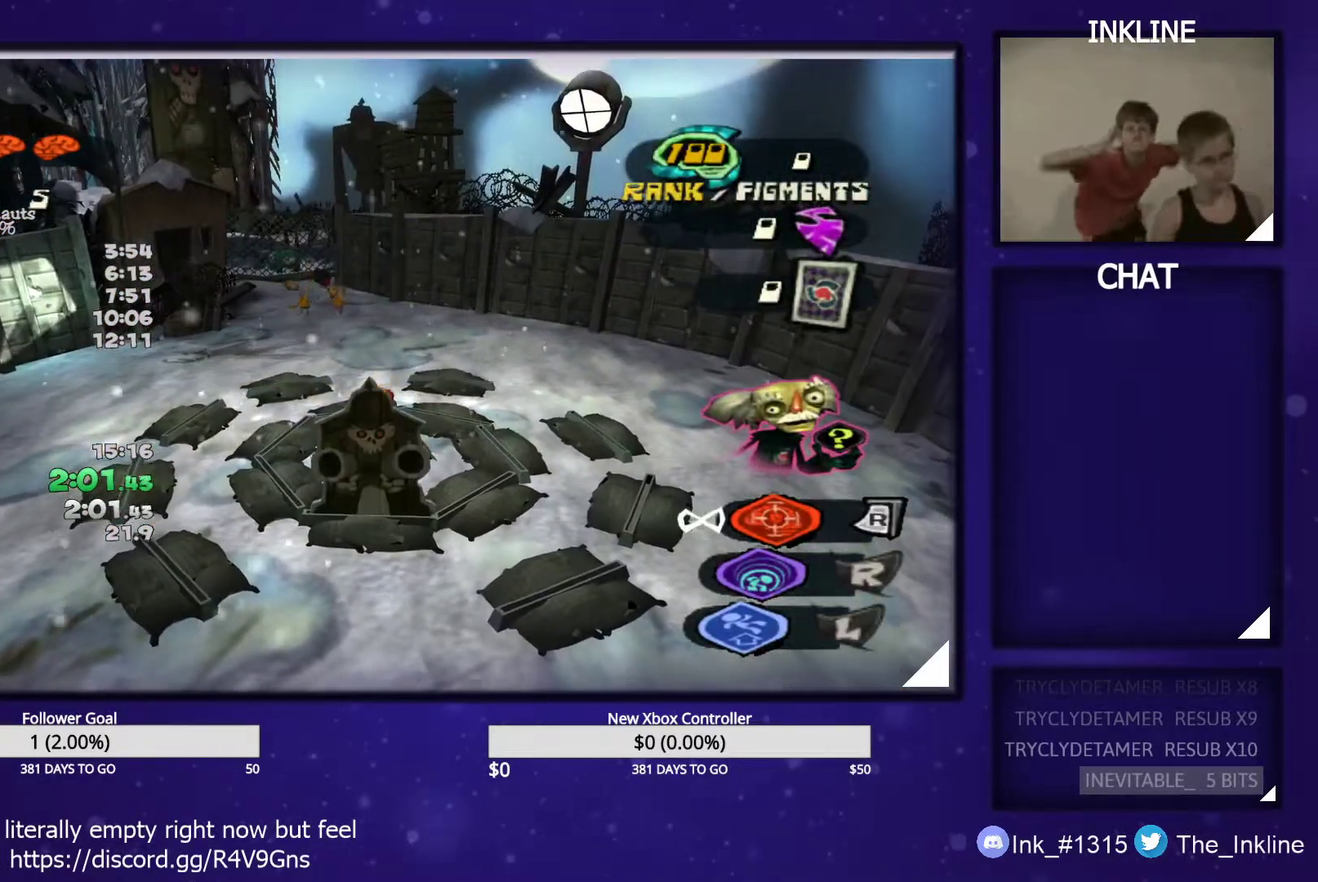
{"buttons": [], "left_stick": "up", "right_stick": "center", "events": [[33, "X", "up"], [50, "left_stick", "center"], [117, "left_stick", "up"]]}
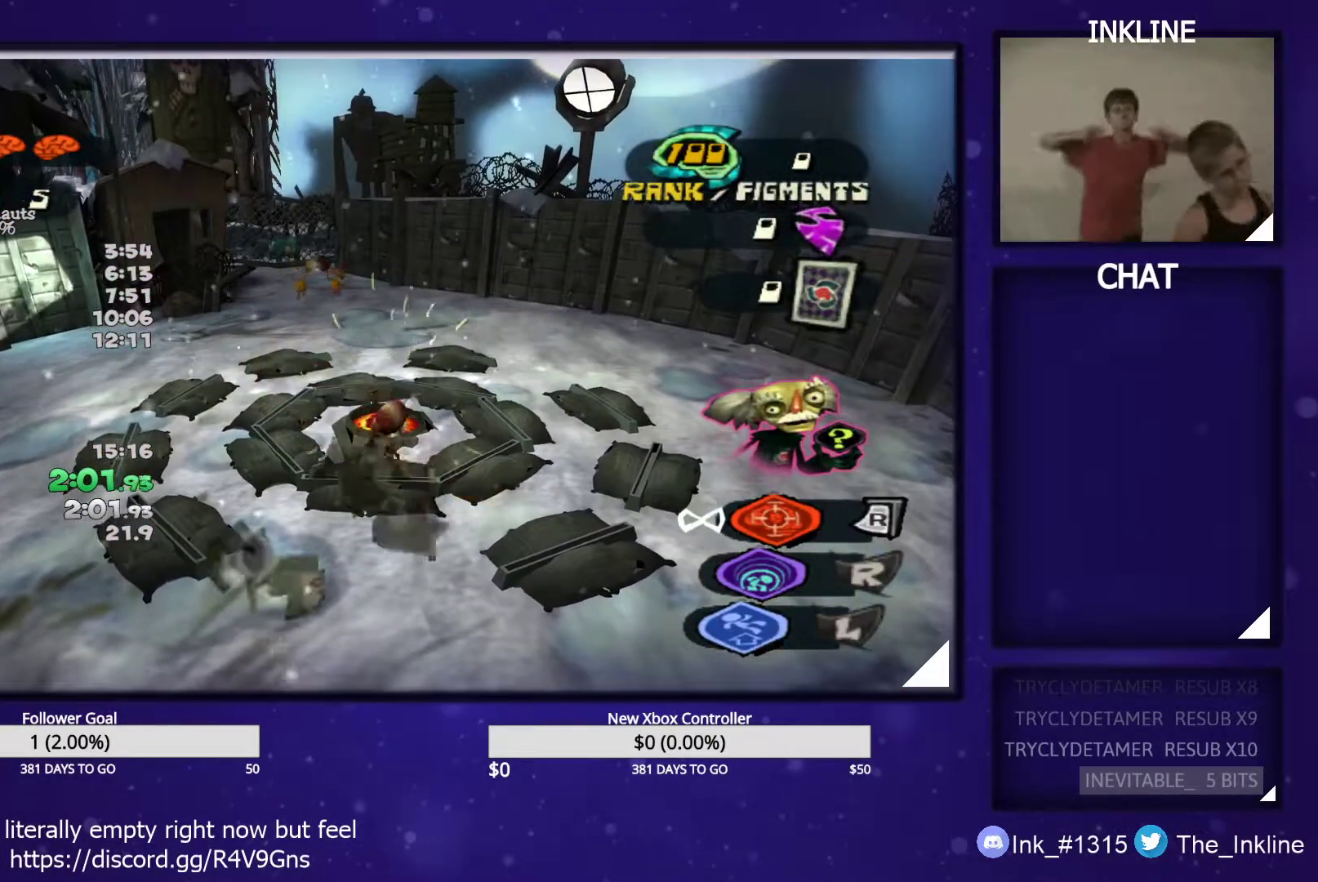
{"buttons": [], "left_stick": "center", "right_stick": "center", "events": [[133, "right_stick", "left"], [217, "left_stick", "center"], [283, "right_stick", "center"]]}
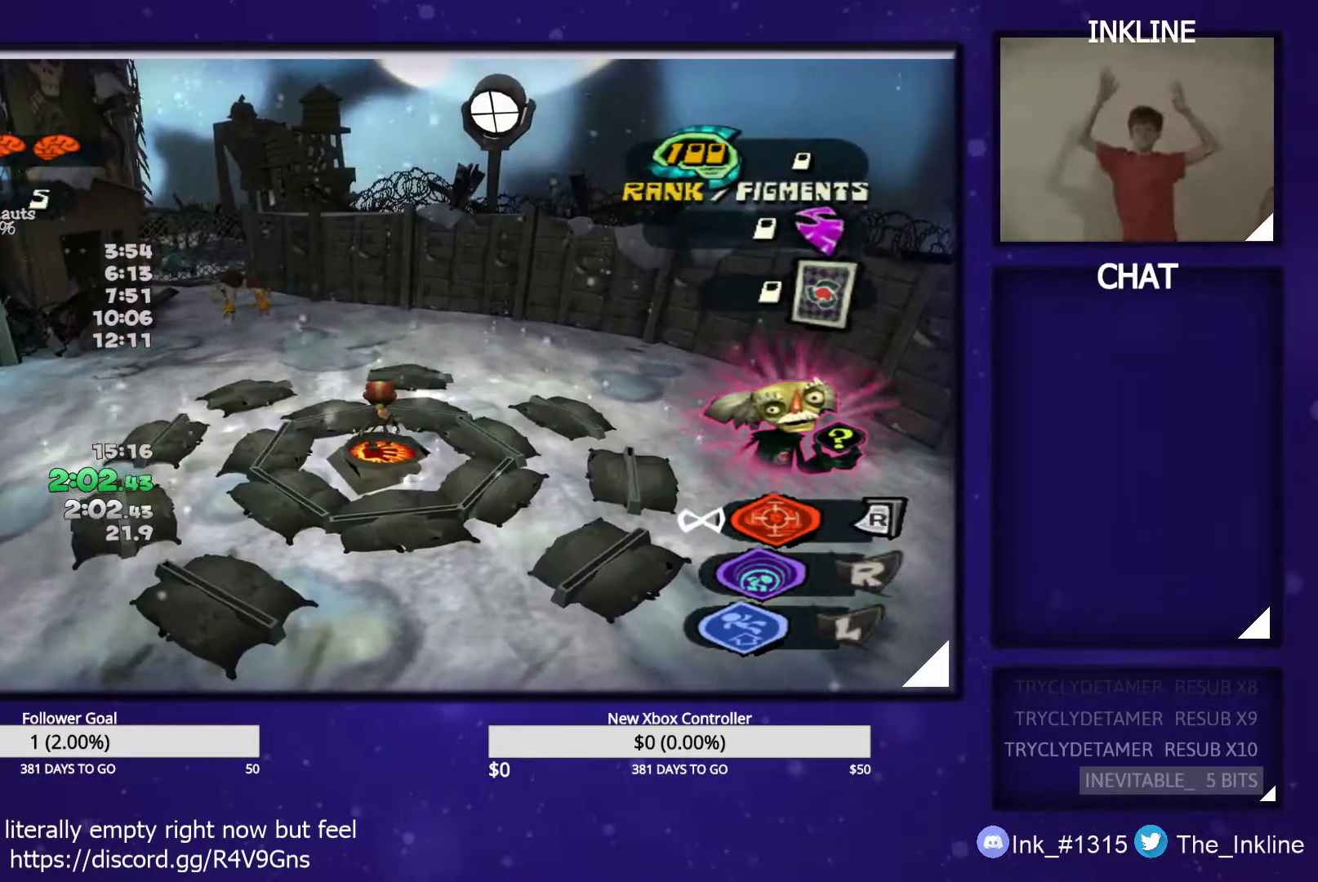
{"buttons": [], "left_stick": "center", "right_stick": "center", "events": [[167, "right_stick", "left"], [283, "right_stick", "center"]]}
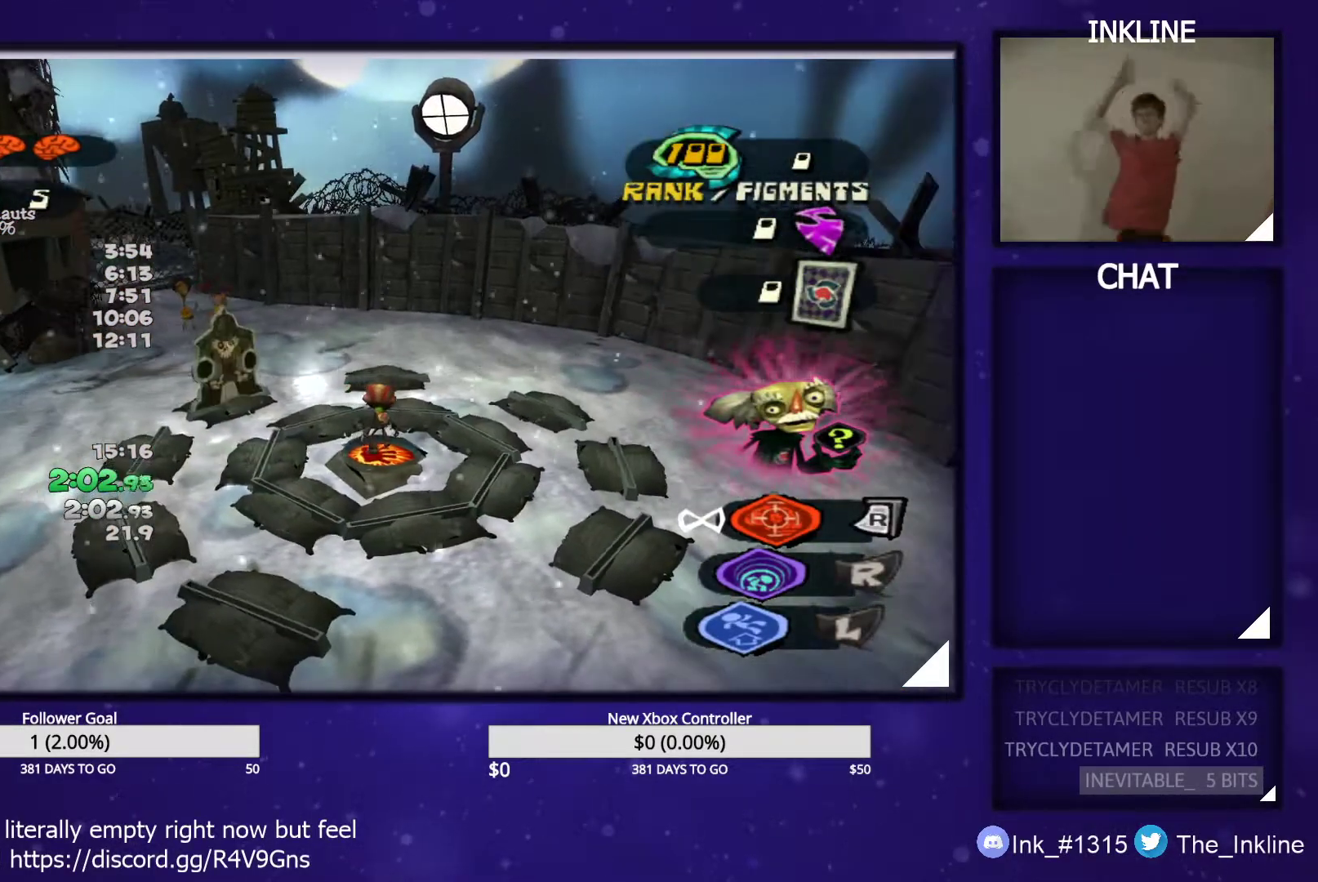
{"buttons": ["X"], "left_stick": "up-left", "right_stick": "center", "events": [[33, "left_stick", "up-left"], [500, "X", "down"]]}
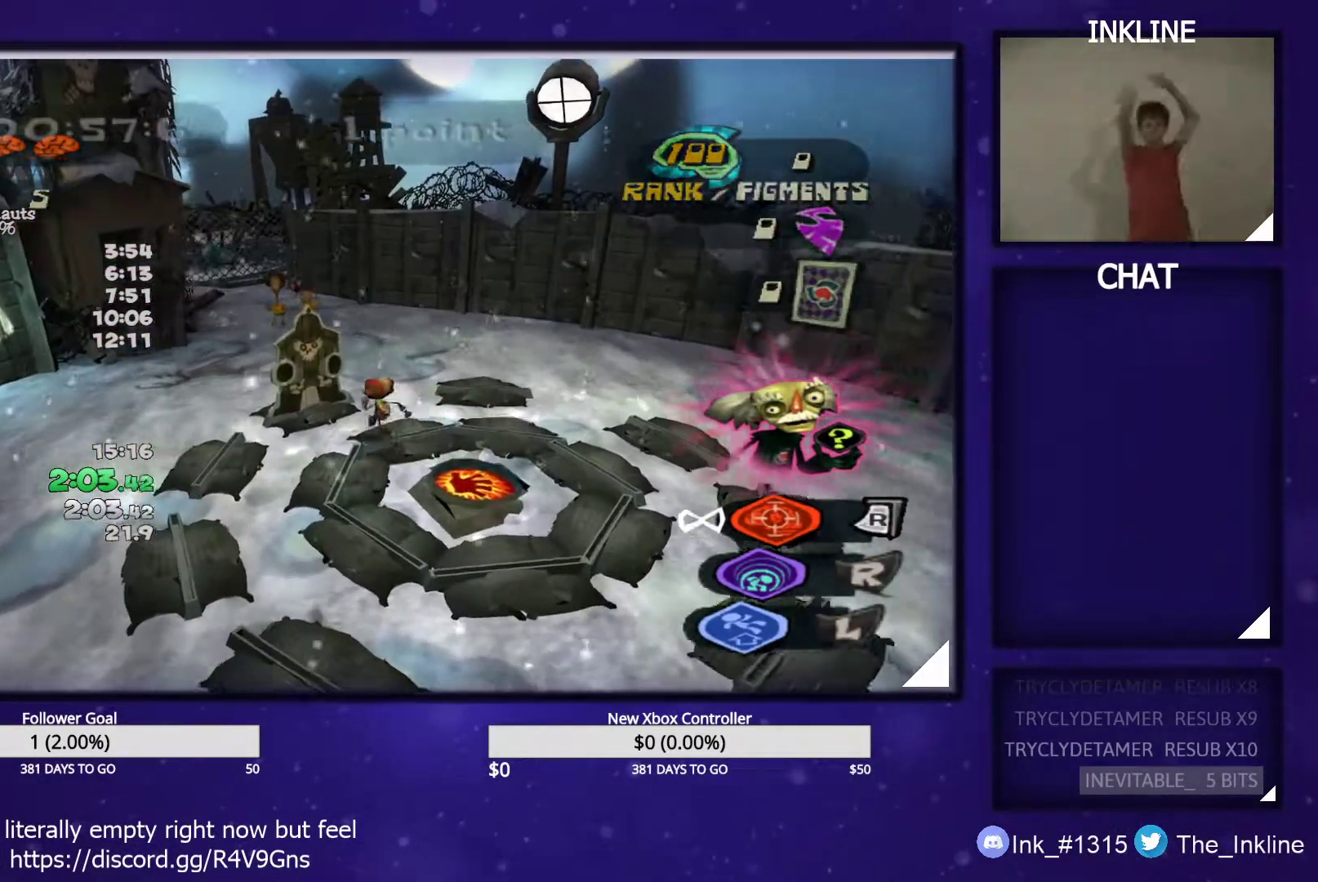
{"buttons": [], "left_stick": "down-right", "right_stick": "center", "events": [[117, "X", "up"], [167, "left_stick", "down-right"]]}
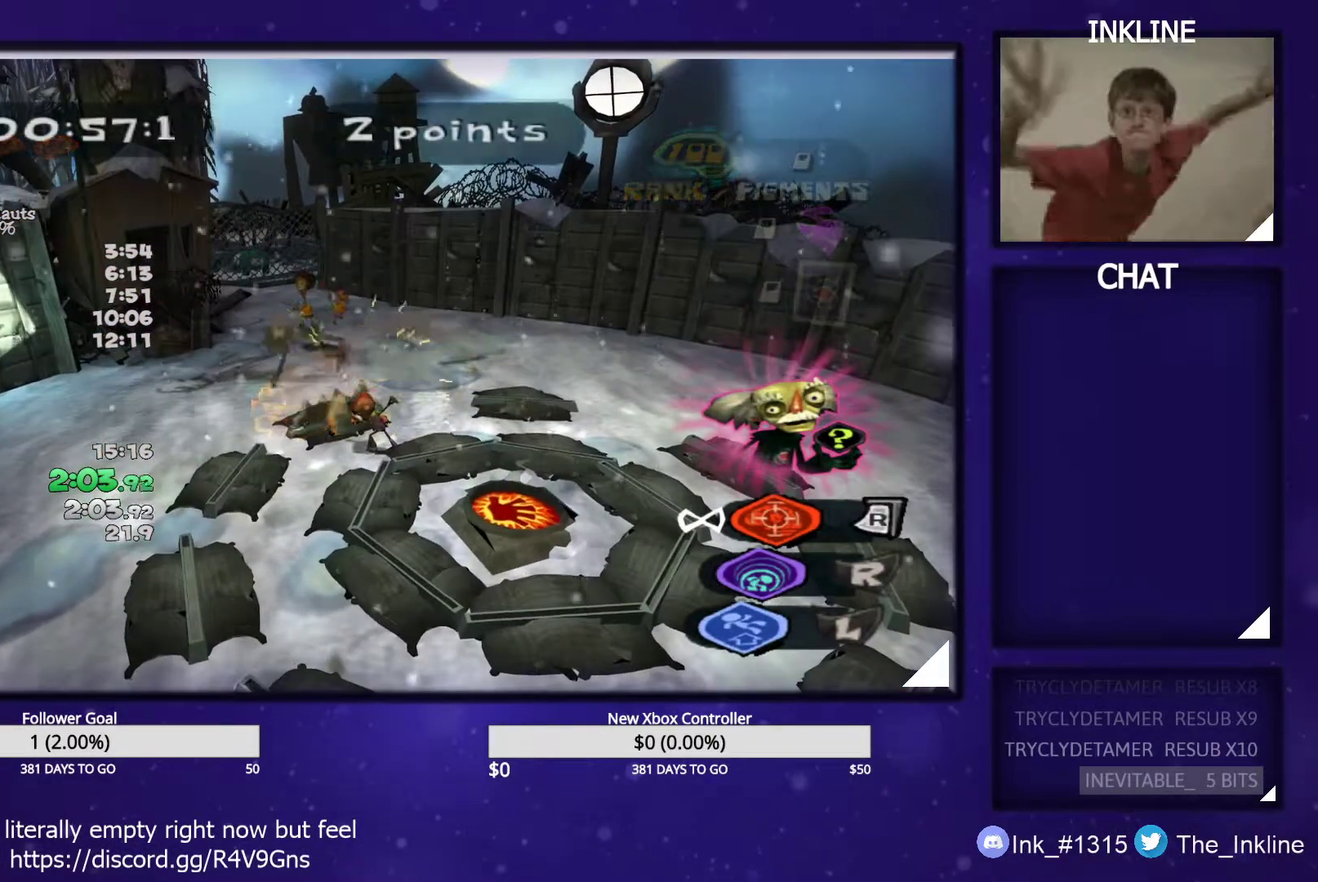
{"buttons": [], "left_stick": "down-right", "right_stick": "center", "events": []}
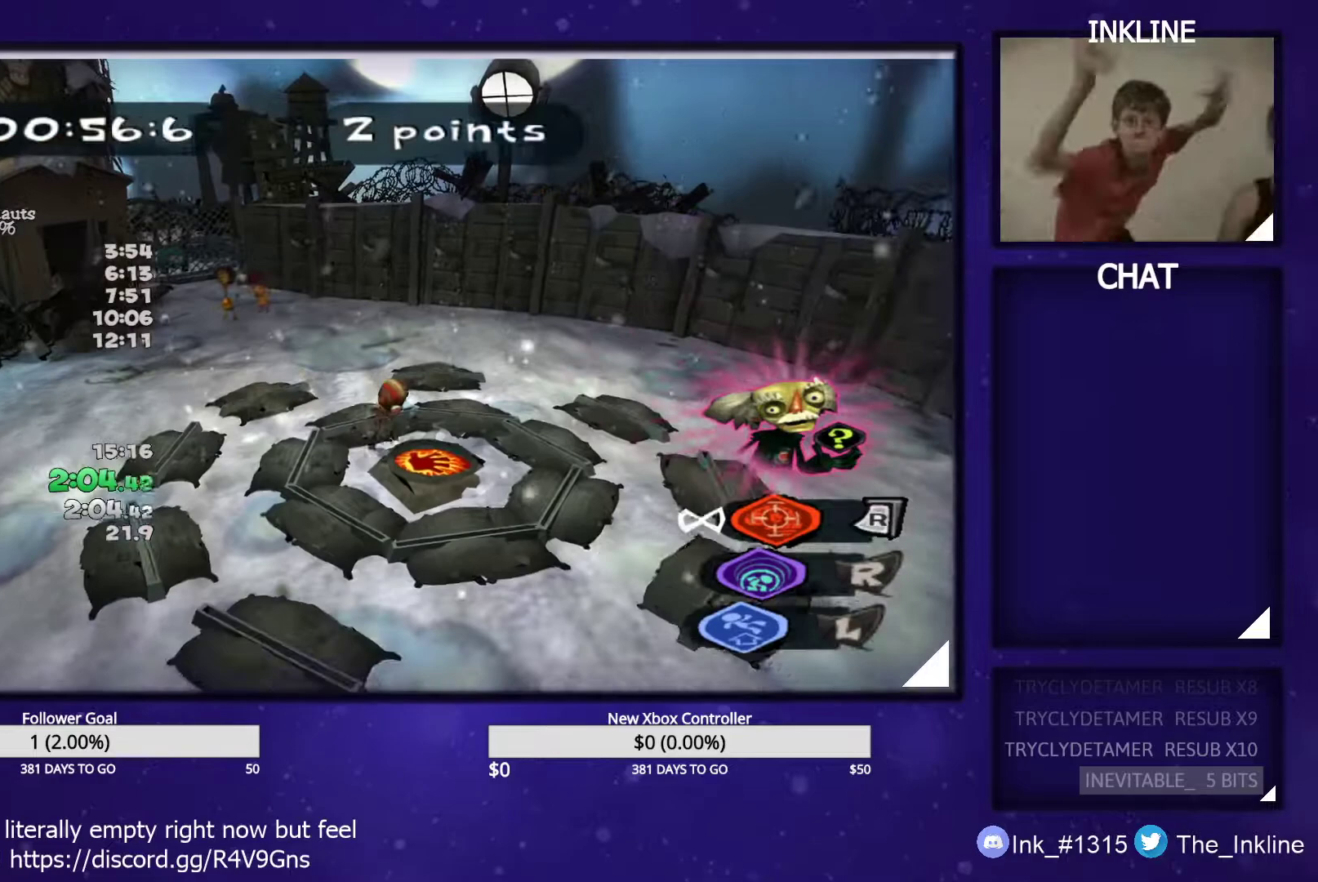
{"buttons": [], "left_stick": "center", "right_stick": "center", "events": [[133, "left_stick", "center"]]}